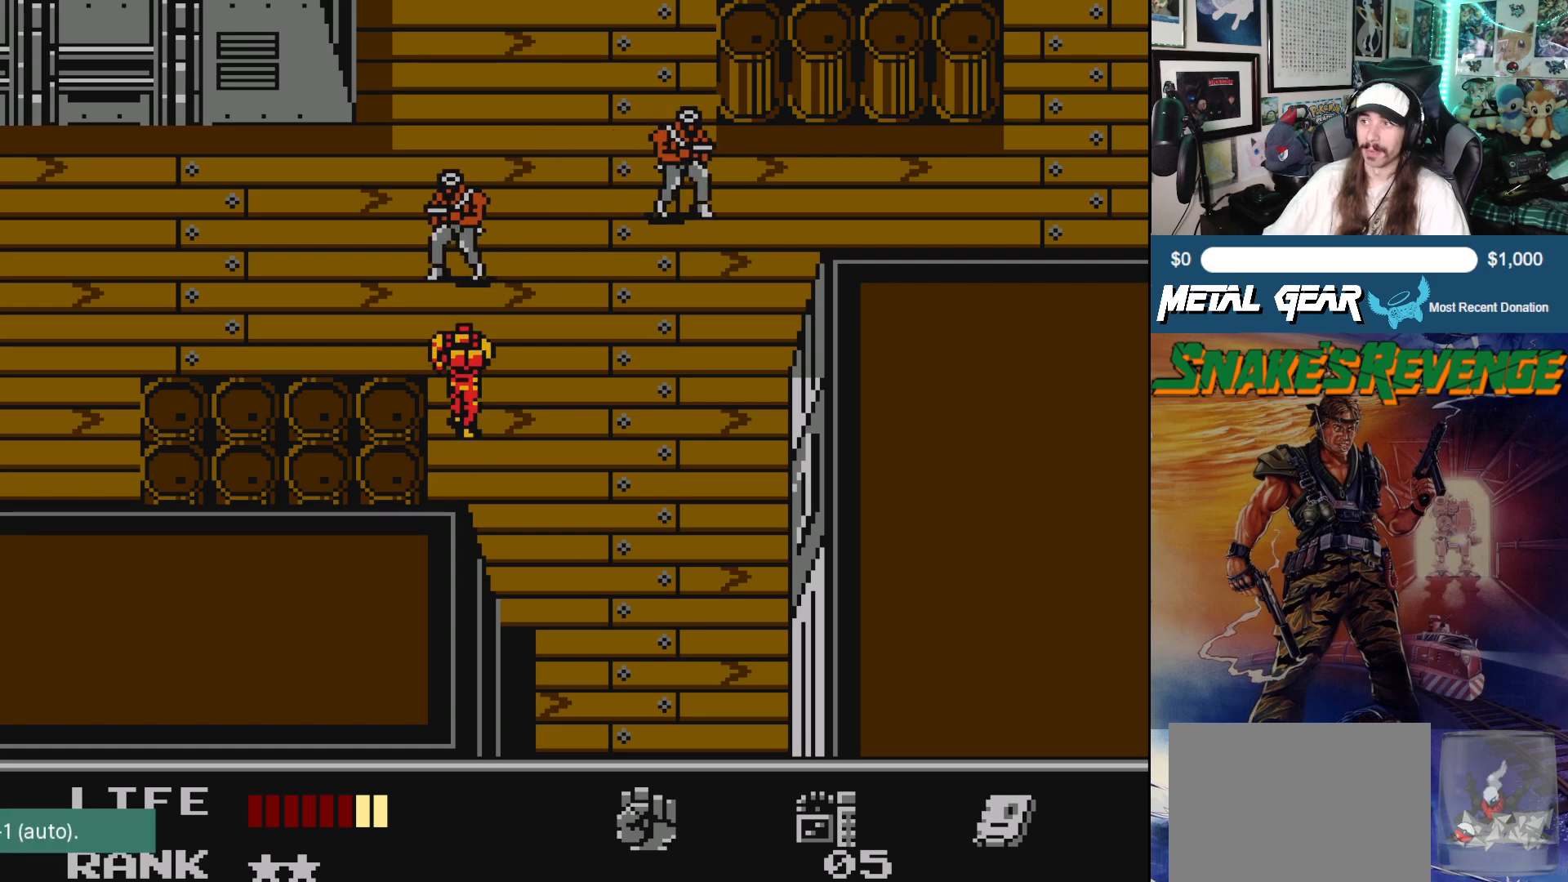
Gameplay with a controller (Xbox layout); each line is a JSON object with the inputs held at the frame after it. "events" lists button and stick changes between this image and that frame as [ms after this image, input, new state], when the widget could be followed in between. Not read: L2 R2 right_stick.
{"buttons": ["DPAD_UP"], "left_stick": "center", "events": [[100, "DPAD_UP", "up"], [450, "DPAD_UP", "down"]]}
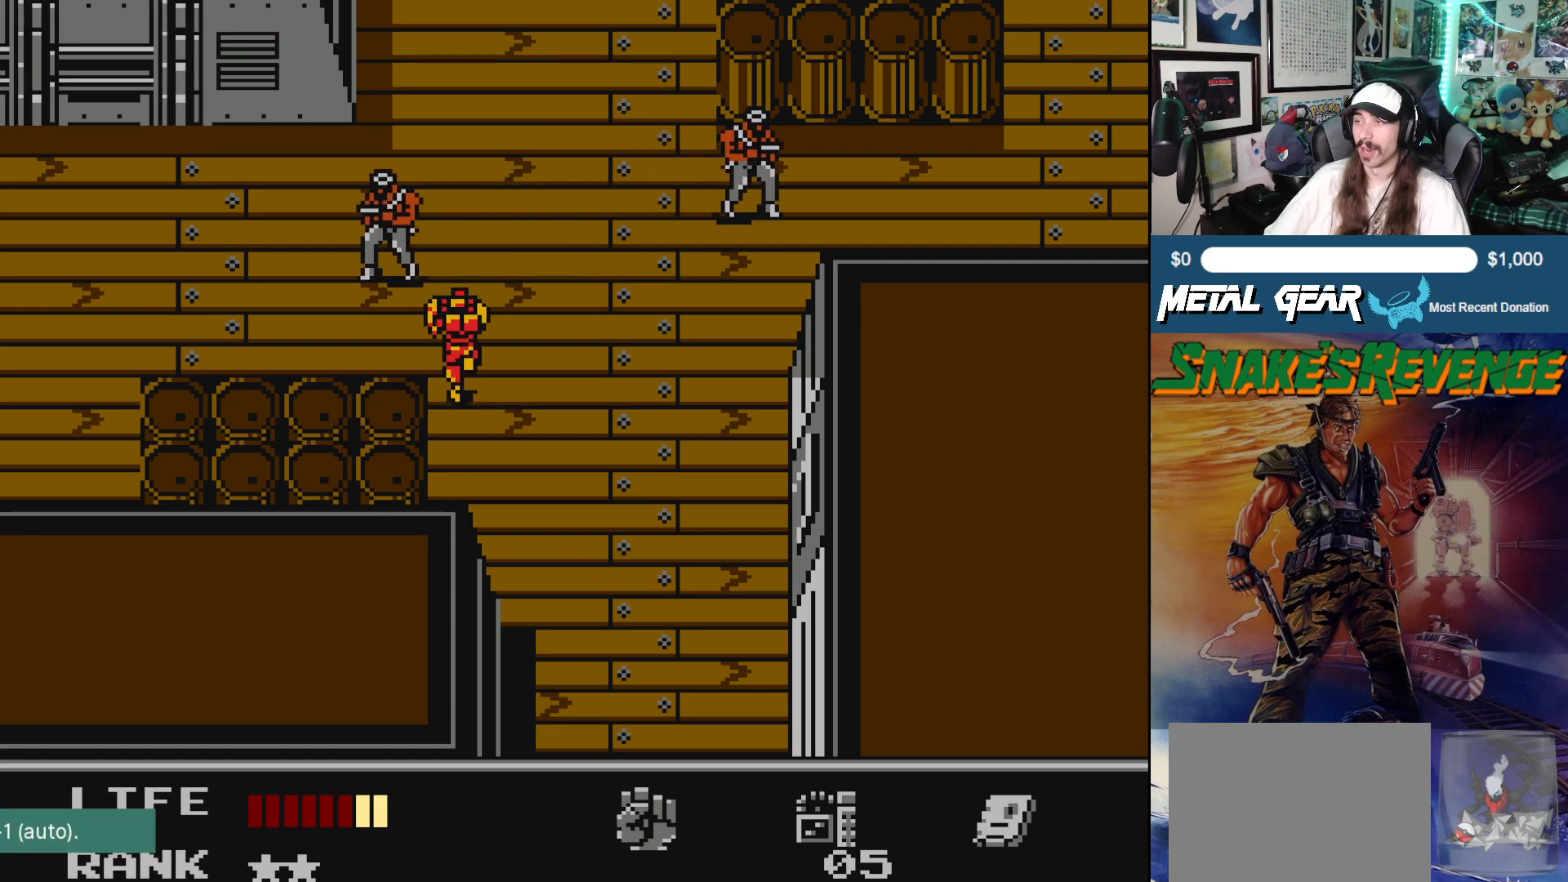
{"buttons": ["DPAD_UP"], "left_stick": "center", "events": []}
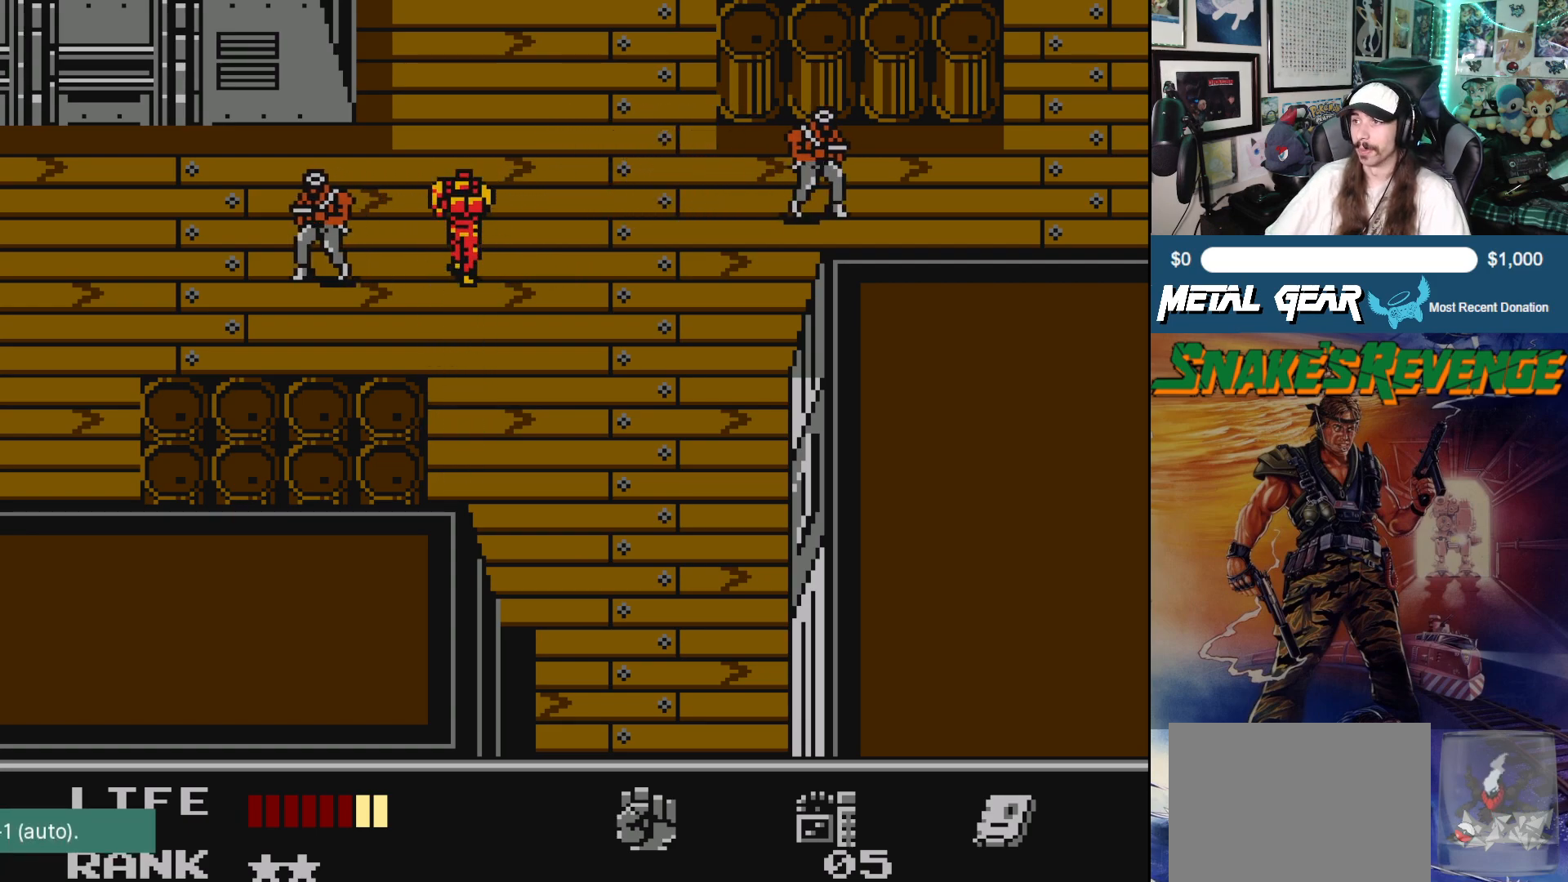
{"buttons": ["DPAD_UP"], "left_stick": "center", "events": []}
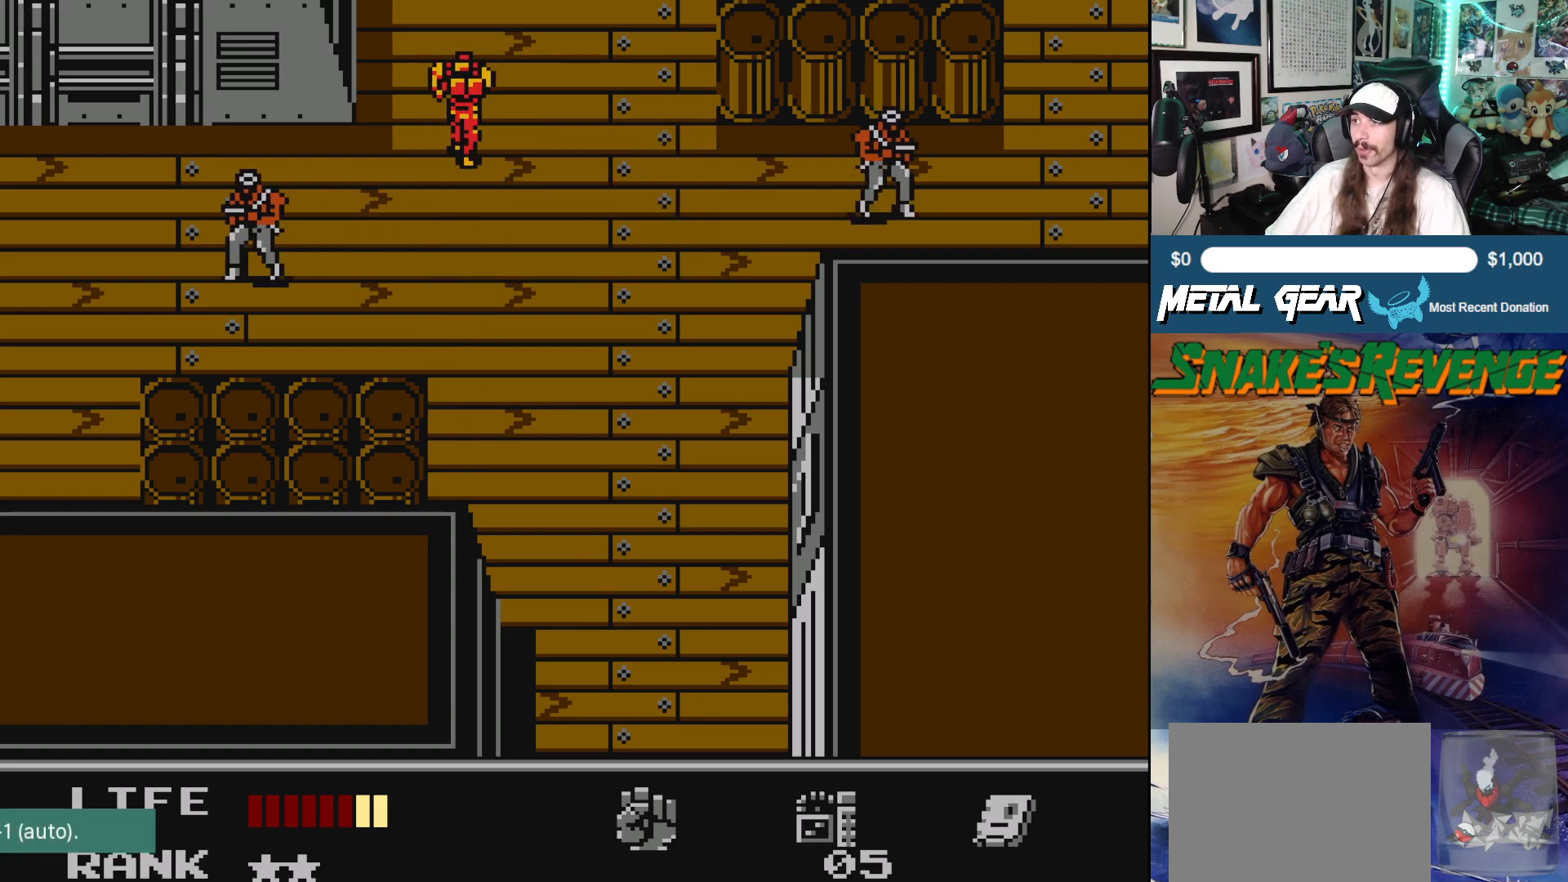
{"buttons": ["DPAD_UP"], "left_stick": "center", "events": []}
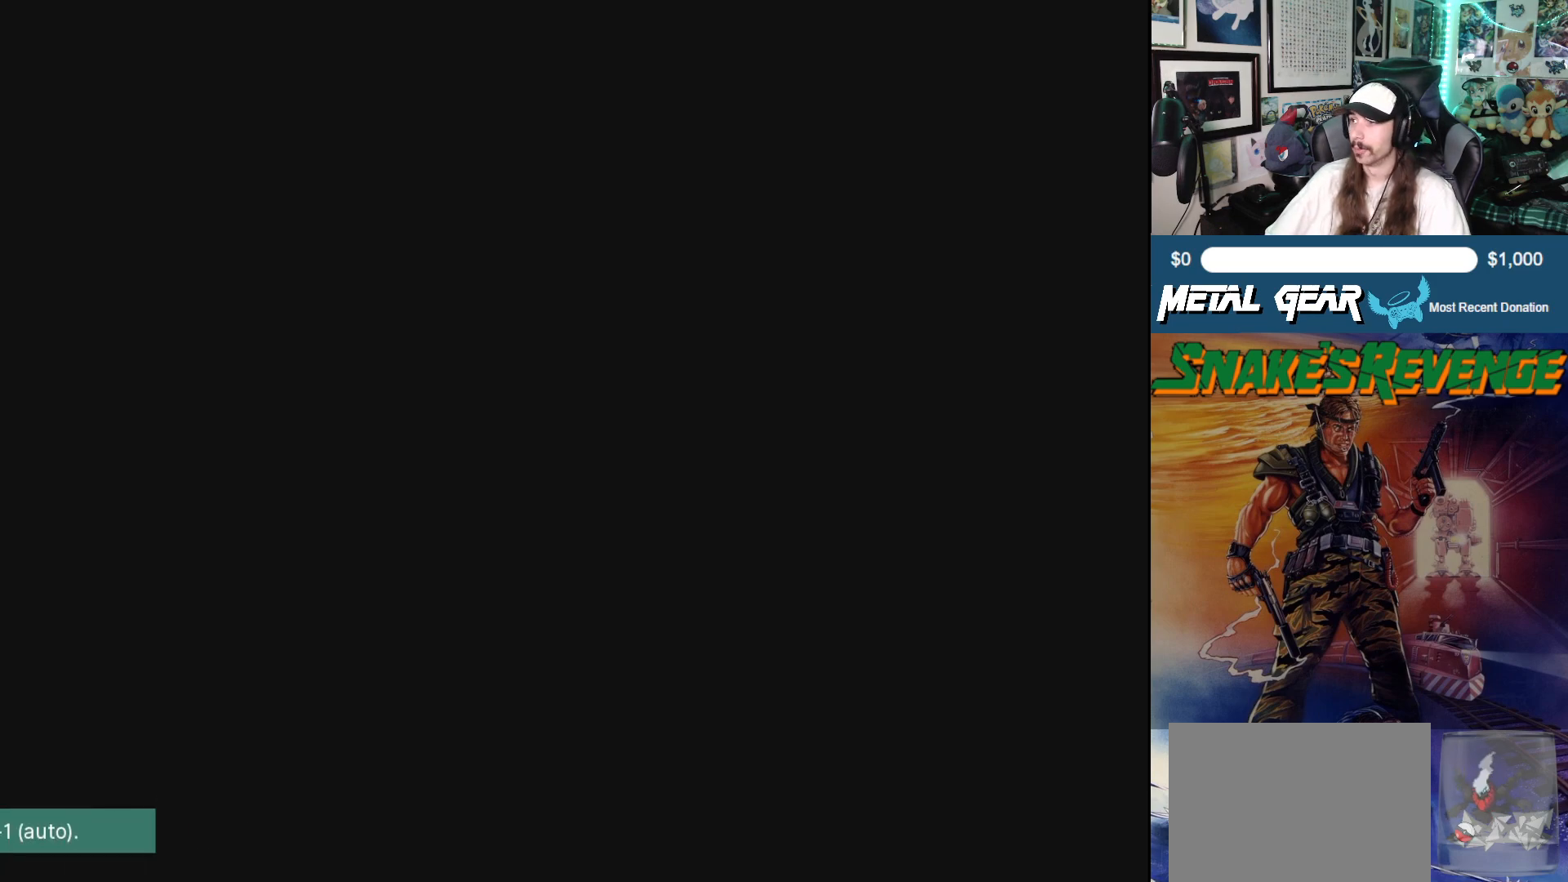
{"buttons": [], "left_stick": "center", "events": [[433, "DPAD_UP", "up"]]}
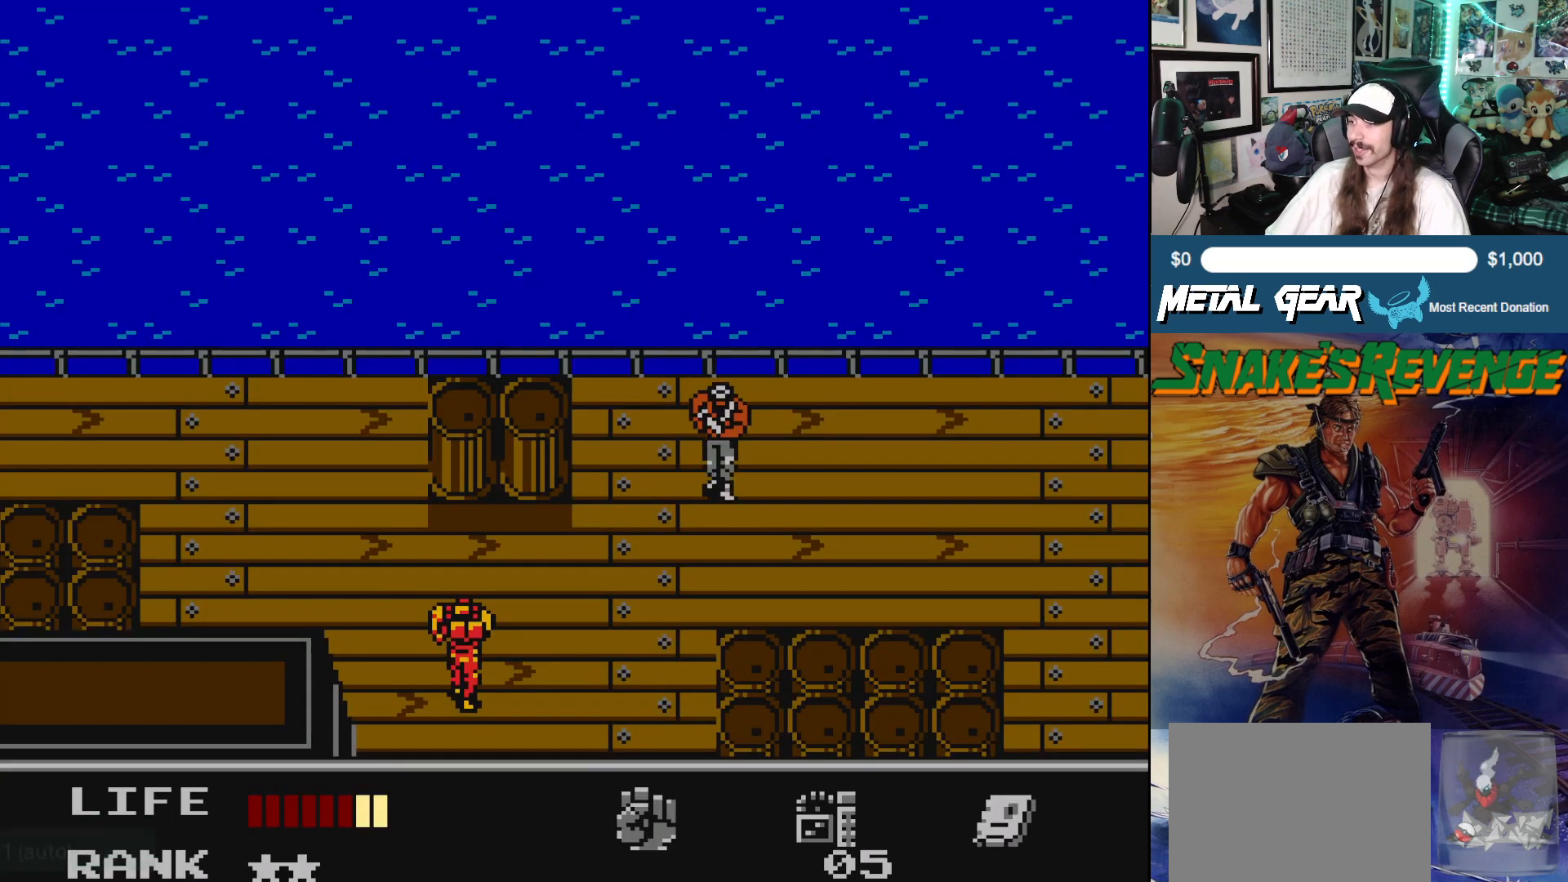
{"buttons": [], "left_stick": "center", "events": []}
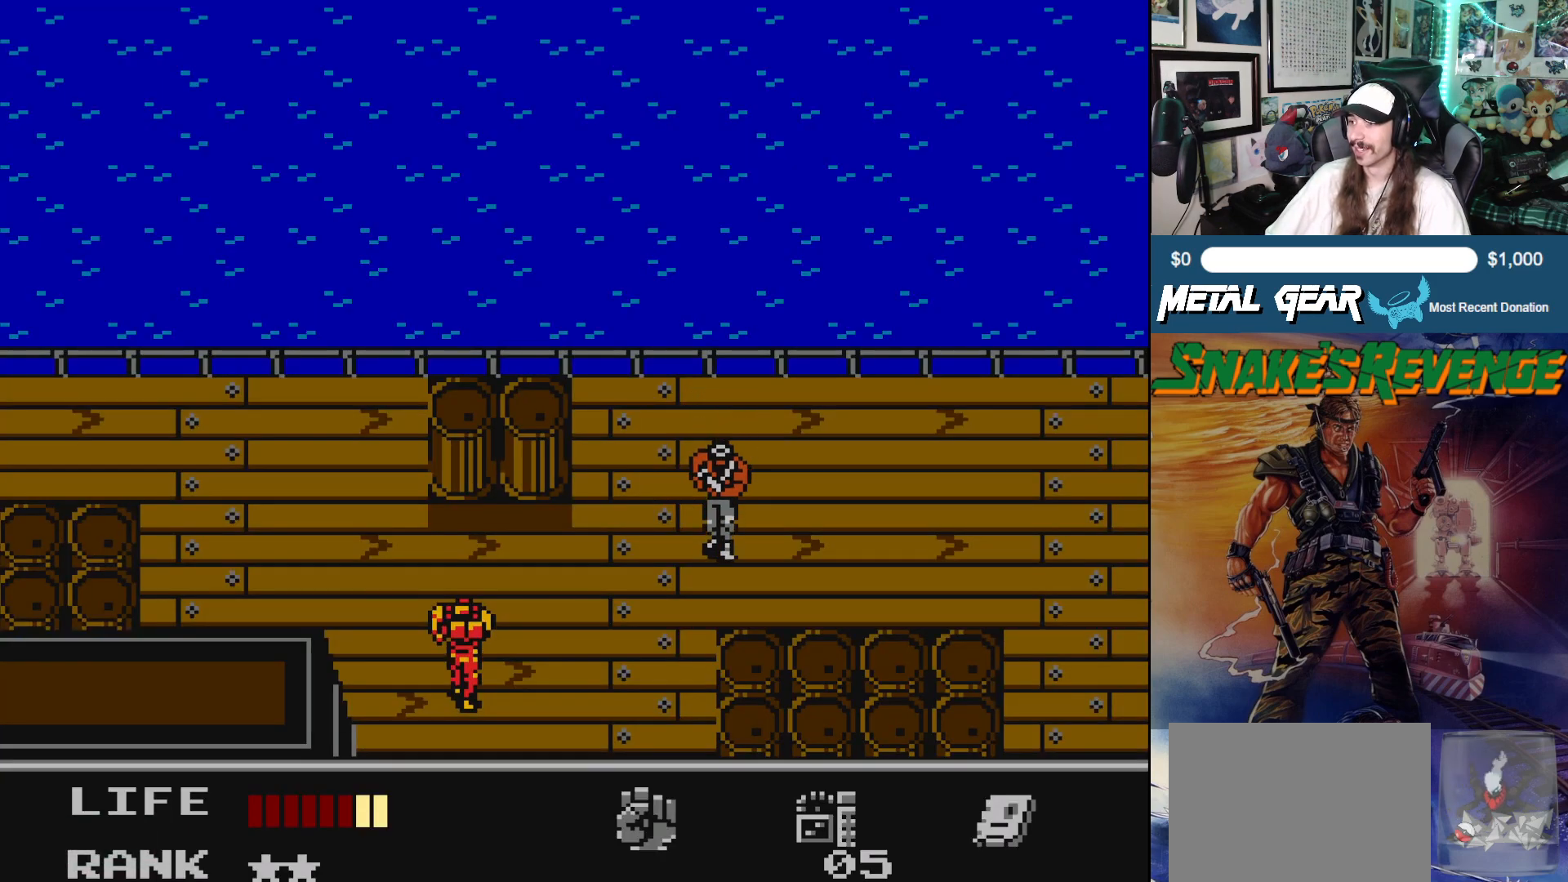
{"buttons": [], "left_stick": "center", "events": [[133, "DPAD_RIGHT", "down"], [383, "DPAD_RIGHT", "up"]]}
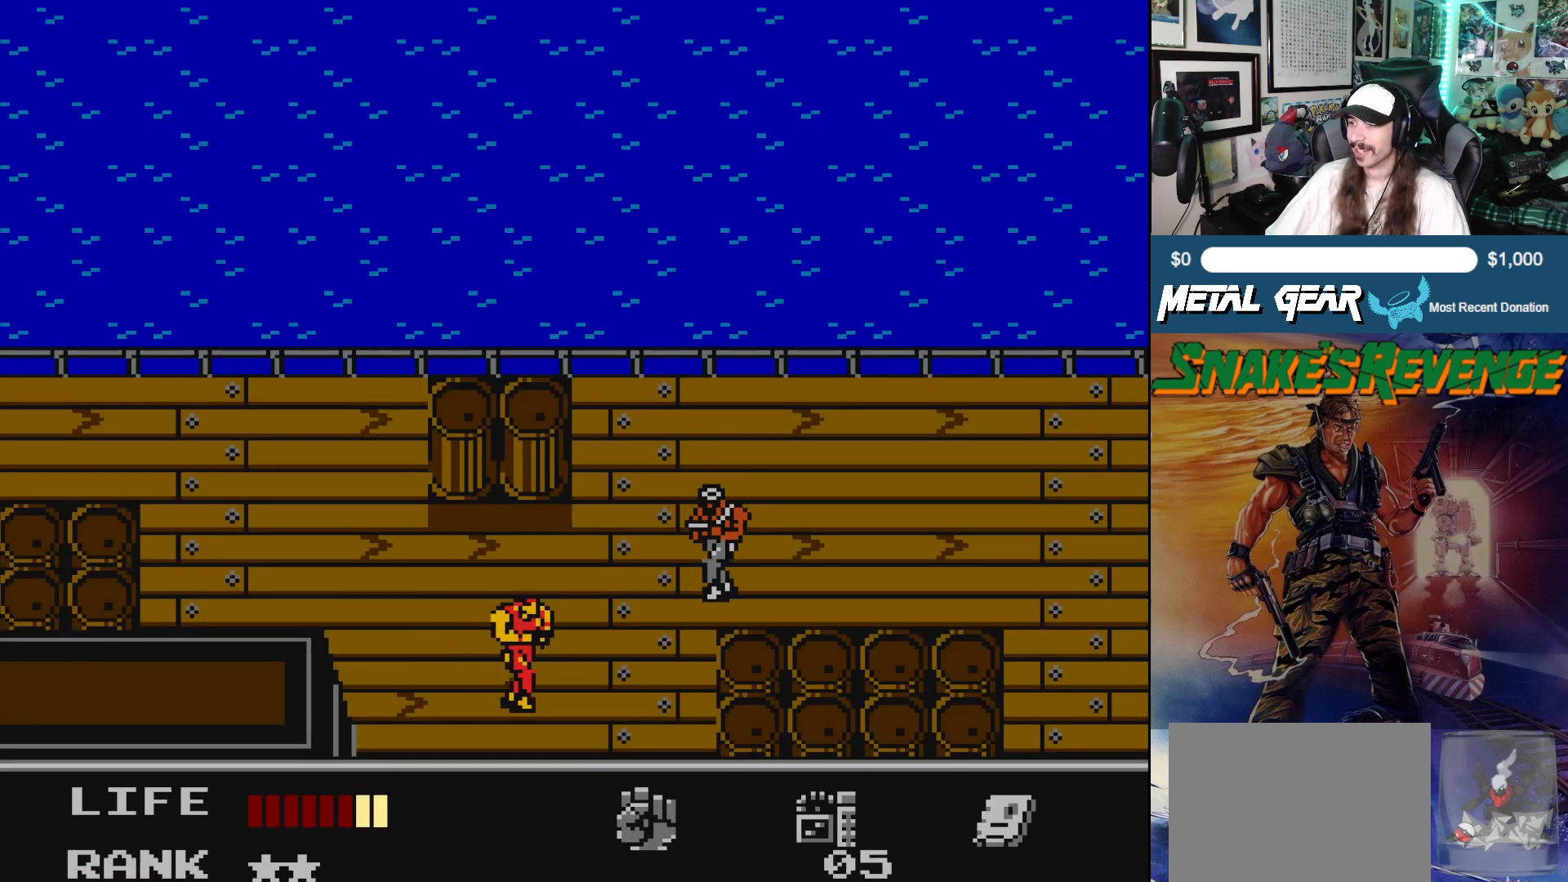
{"buttons": [], "left_stick": "center", "events": []}
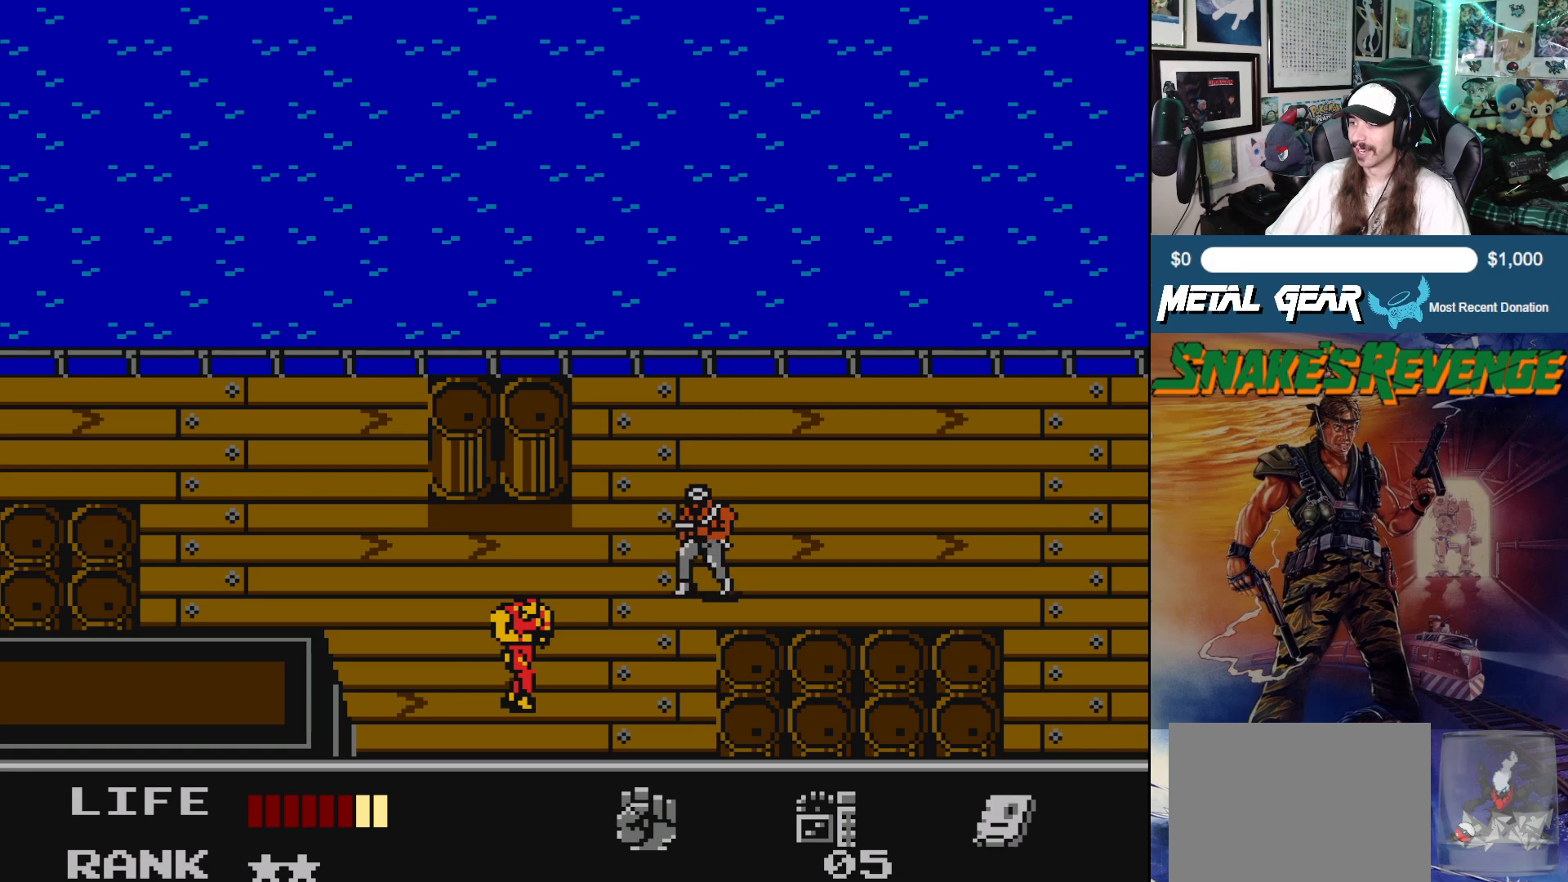
{"buttons": [], "left_stick": "center", "events": []}
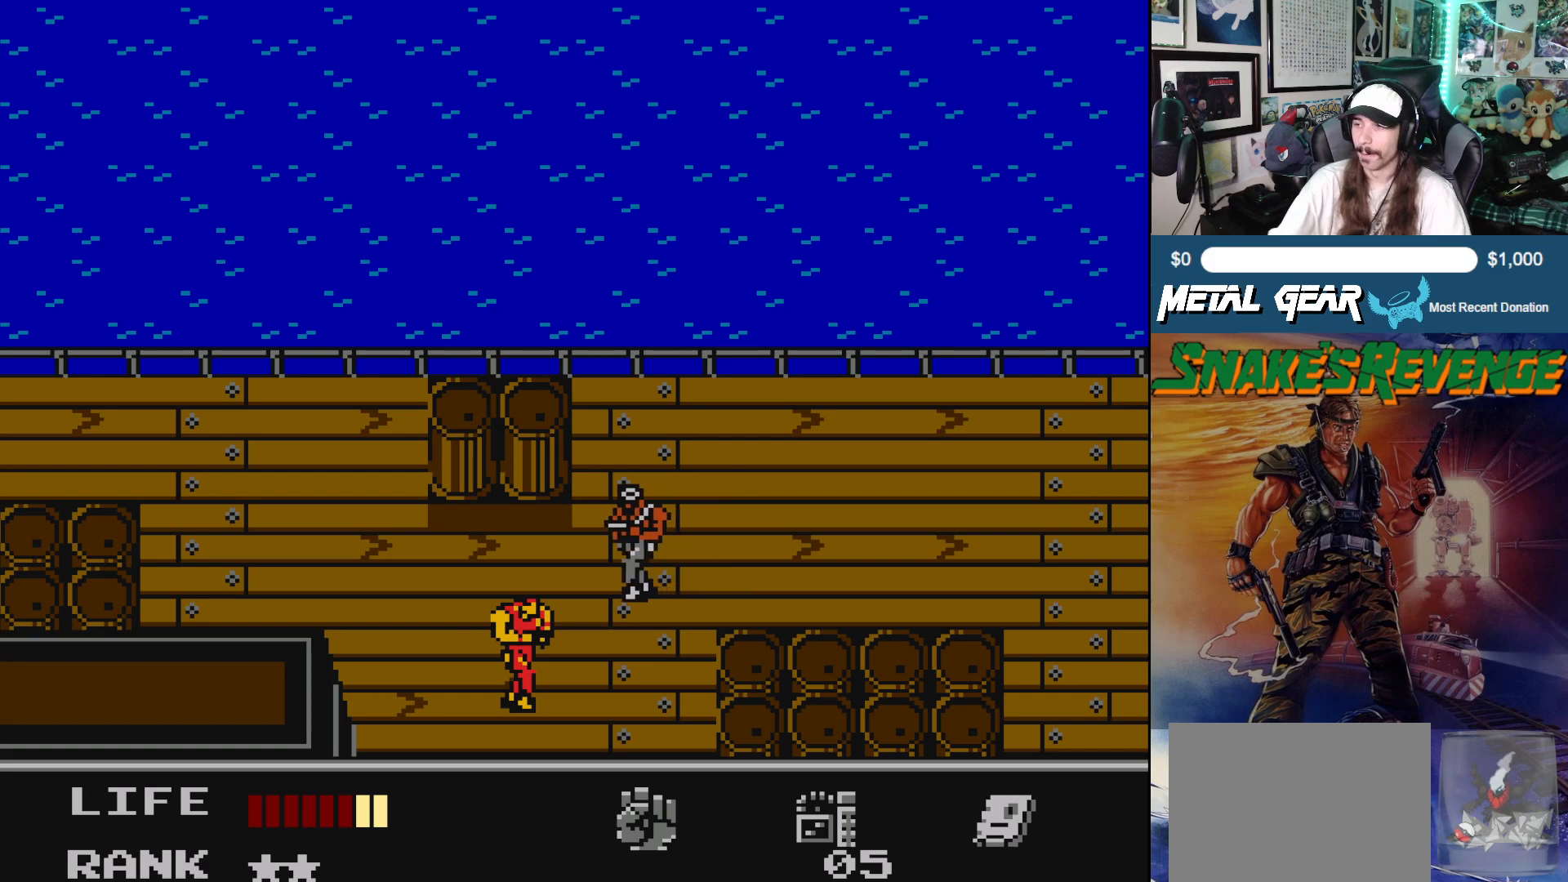
{"buttons": [], "left_stick": "center", "events": []}
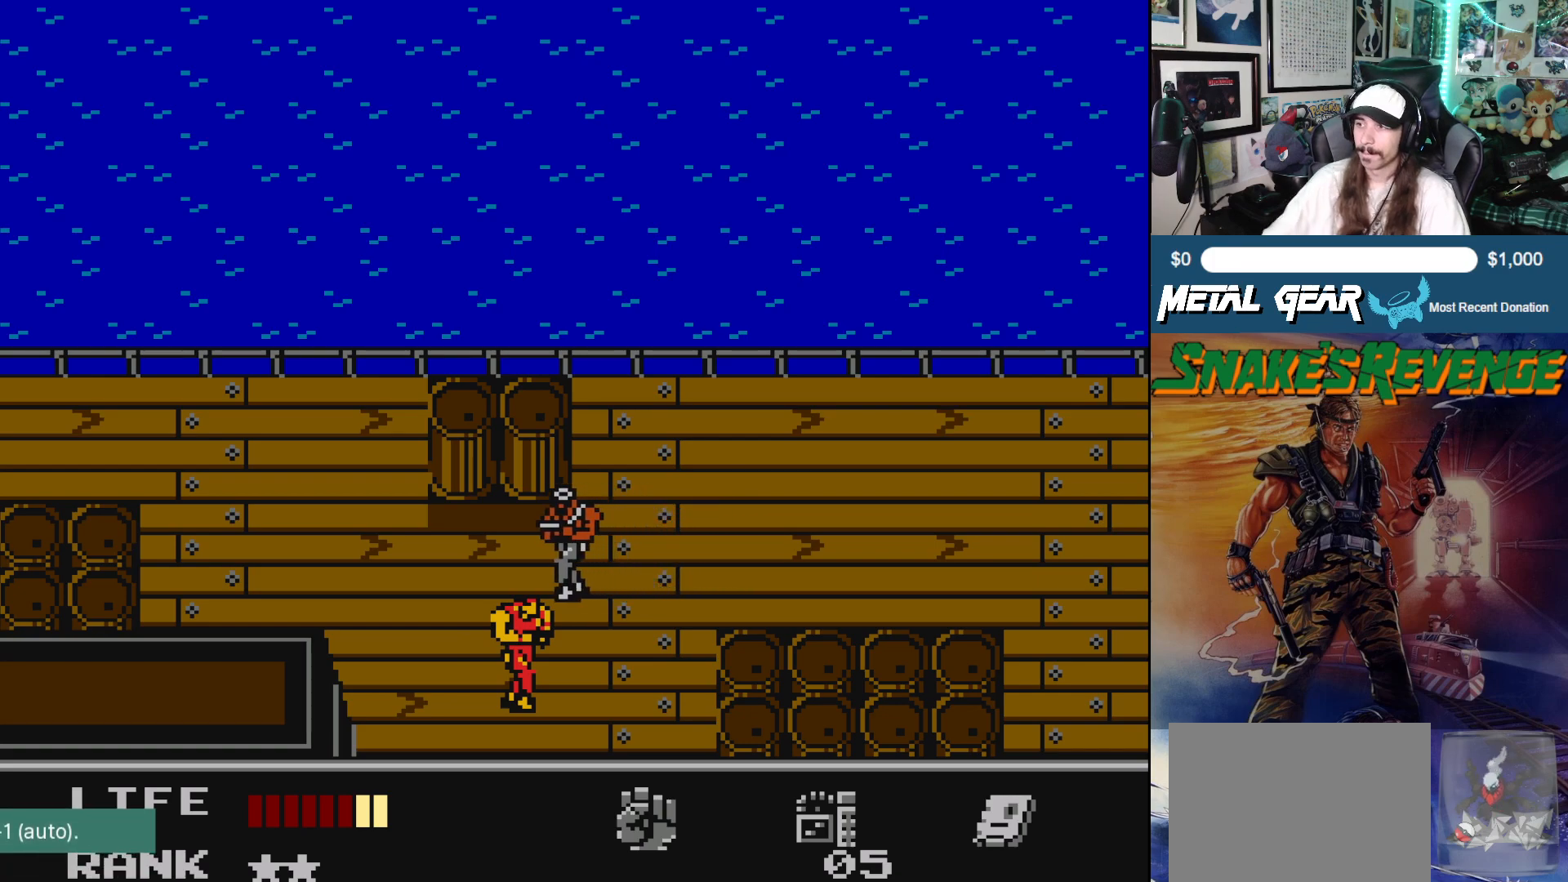
{"buttons": ["A"], "left_stick": "center", "events": [[167, "DPAD_UP", "down"], [283, "DPAD_UP", "up"], [300, "A", "down"], [367, "A", "up"], [450, "A", "down"]]}
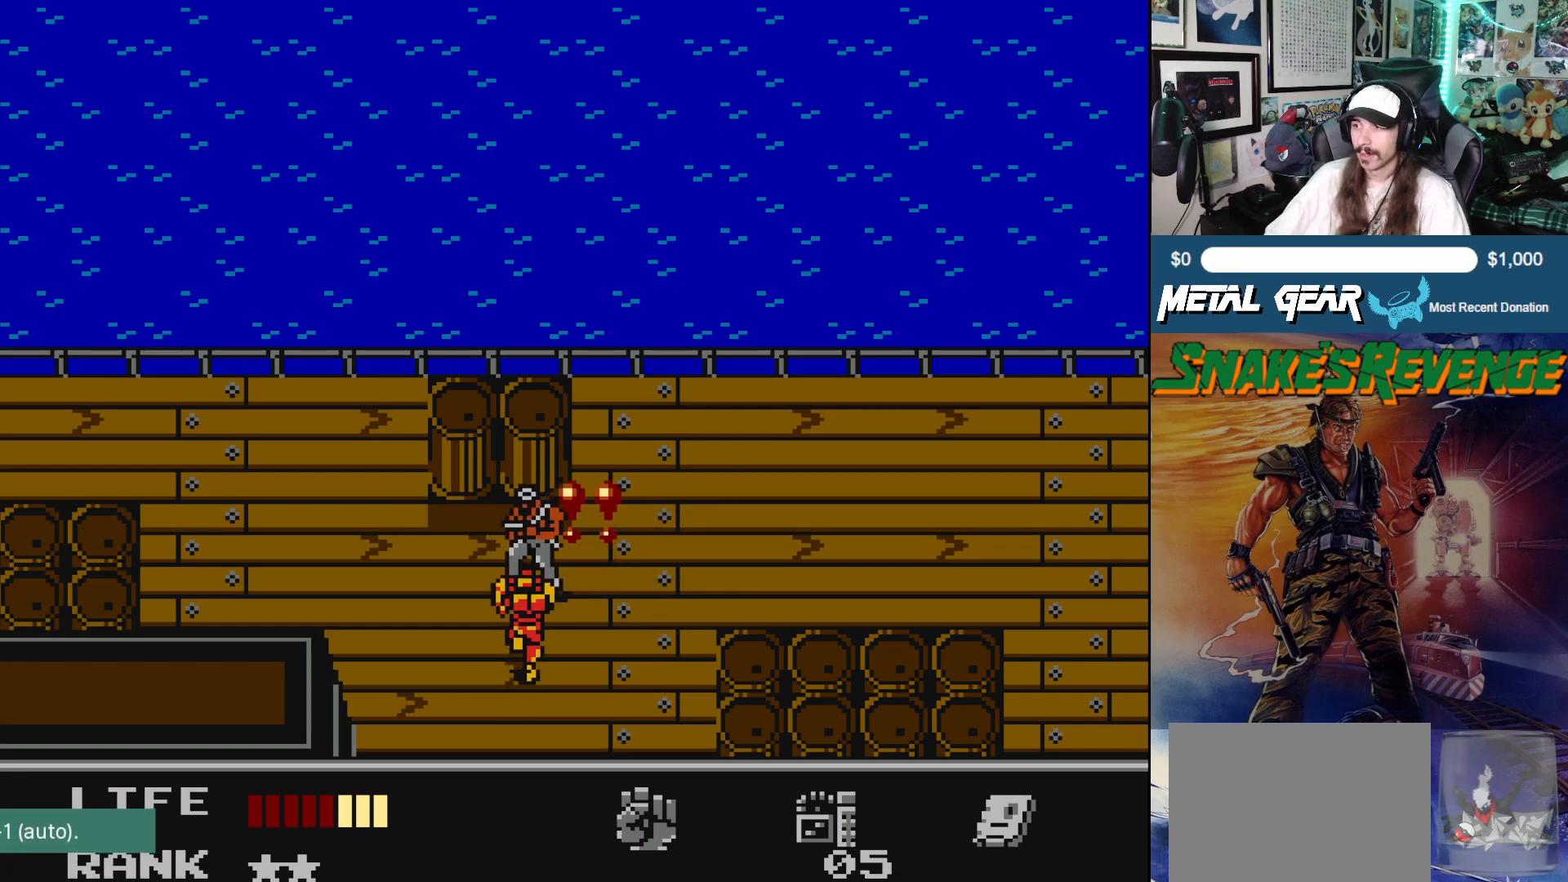
{"buttons": [], "left_stick": "center", "events": [[33, "A", "up"], [83, "A", "down"], [167, "A", "up"], [217, "A", "down"], [300, "A", "up"], [333, "A", "down"], [417, "A", "up"]]}
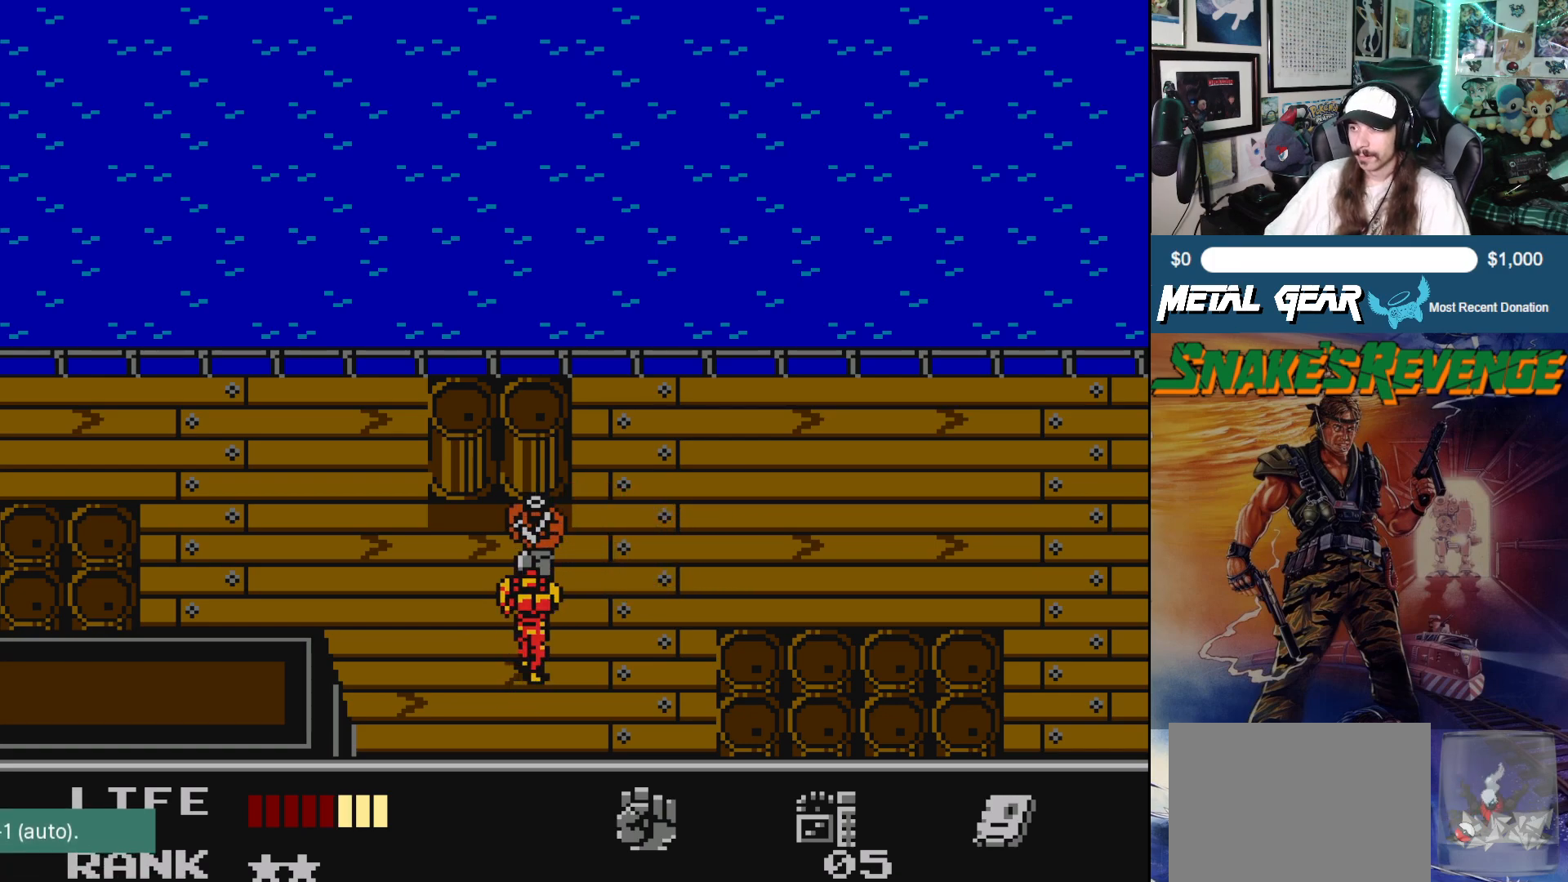
{"buttons": [], "left_stick": "center", "events": [[17, "A", "down"], [133, "A", "up"], [250, "A", "down"], [383, "A", "up"]]}
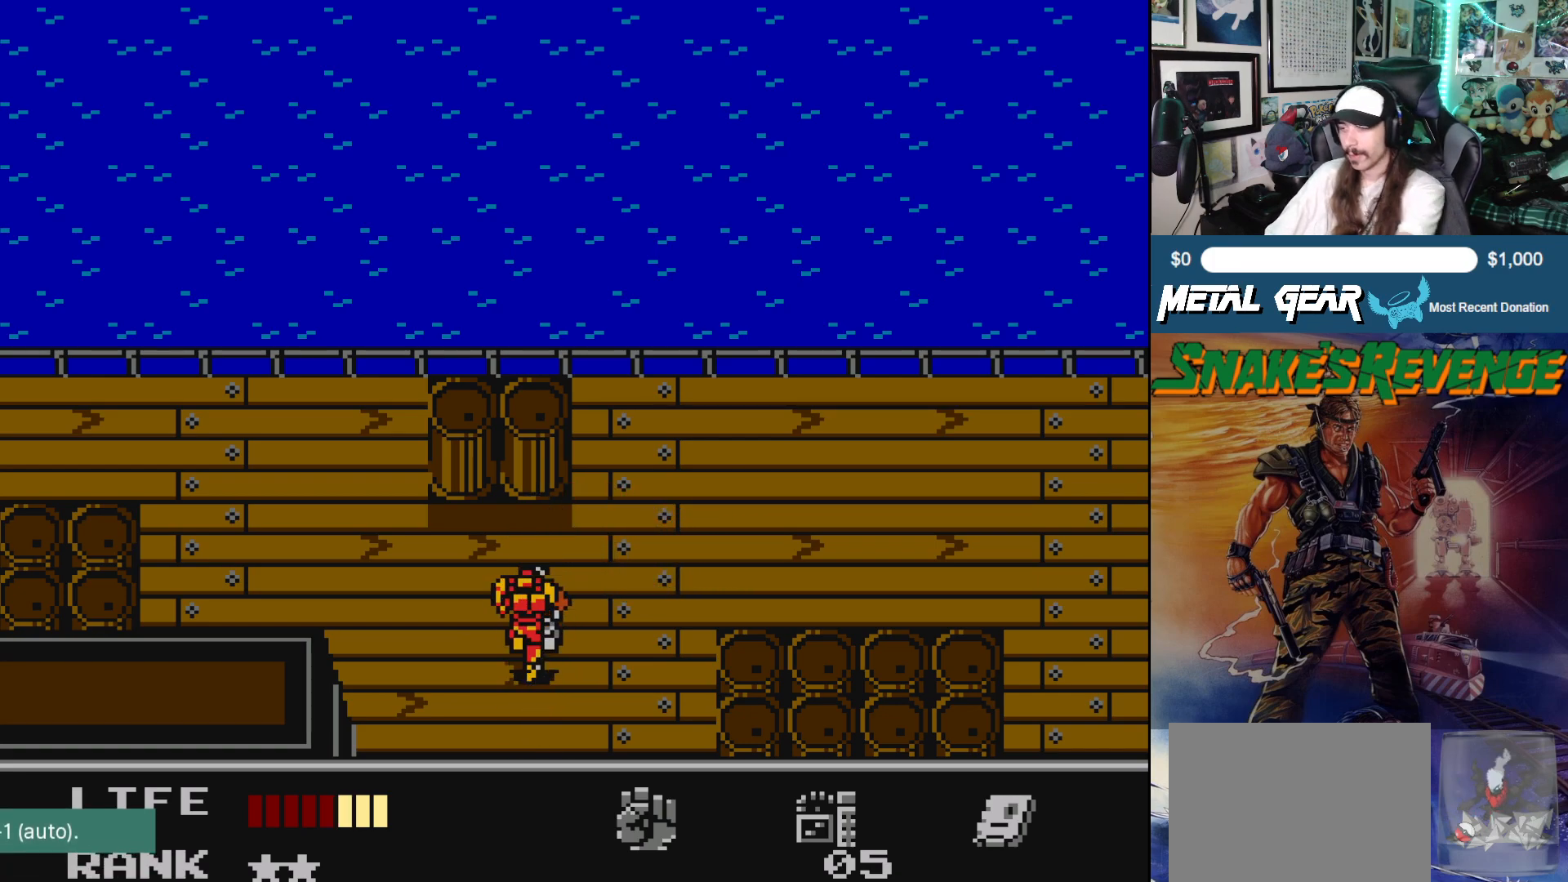
{"buttons": [], "left_stick": "center", "events": []}
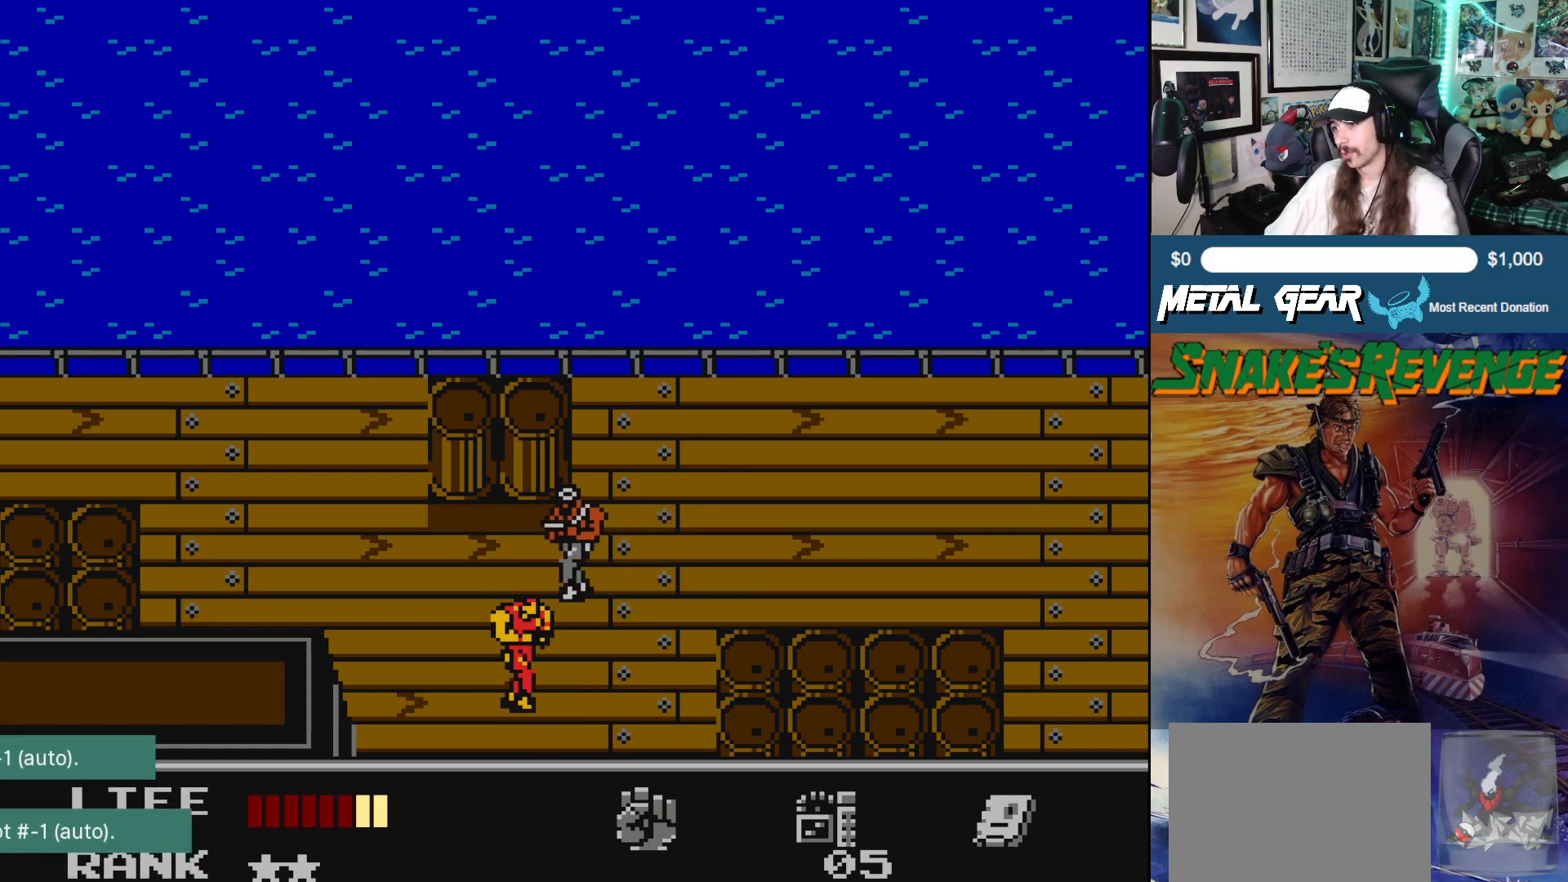
{"buttons": ["A"], "left_stick": "center", "events": [[233, "DPAD_UP", "down"], [300, "DPAD_UP", "up"], [350, "A", "down"], [450, "A", "up"], [500, "A", "down"]]}
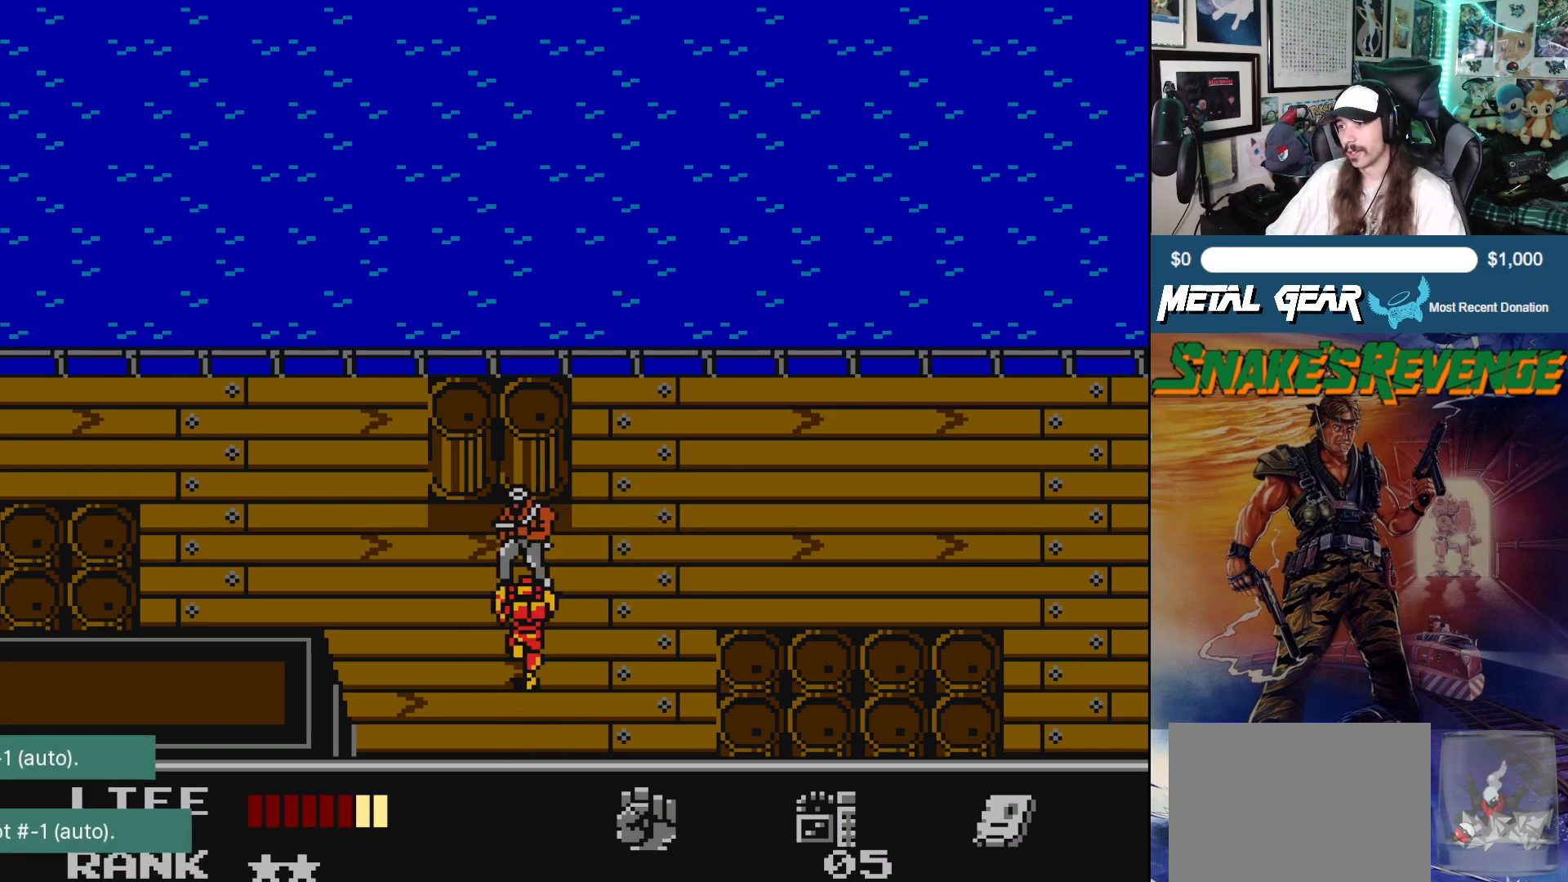
{"buttons": [], "left_stick": "center", "events": [[67, "A", "up"], [150, "A", "down"], [200, "A", "up"], [283, "A", "down"], [350, "A", "up"], [417, "A", "down"], [483, "A", "up"]]}
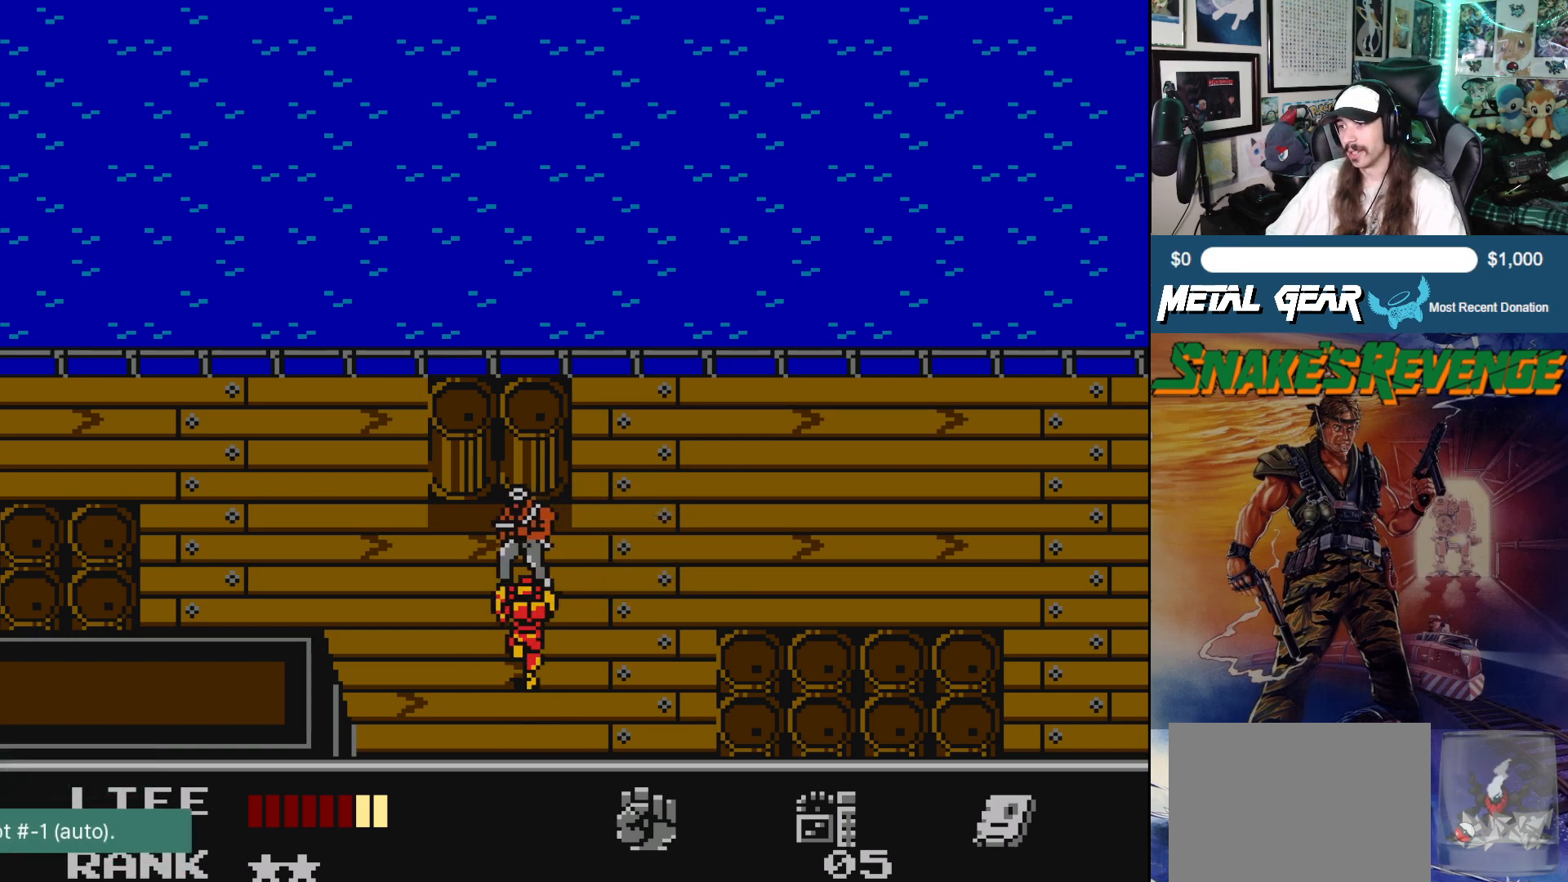
{"buttons": ["DPAD_UP"], "left_stick": "center", "events": [[50, "A", "down"], [117, "A", "up"], [167, "A", "down"], [233, "A", "up"], [333, "A", "down"], [367, "A", "up"], [483, "DPAD_UP", "down"]]}
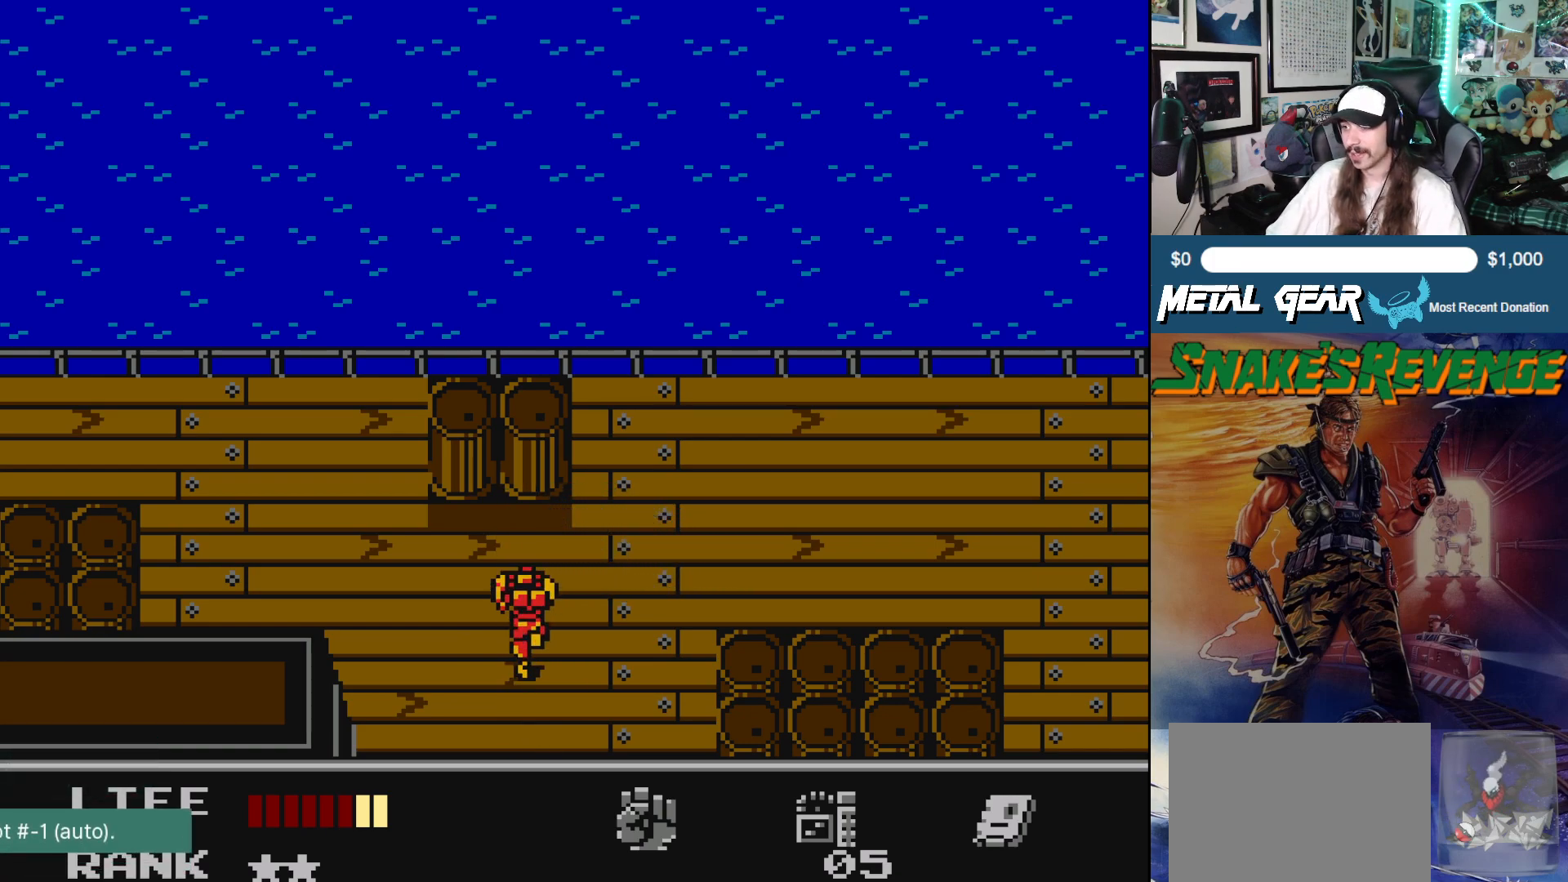
{"buttons": ["DPAD_RIGHT"], "left_stick": "center", "events": [[217, "DPAD_RIGHT", "down"], [233, "DPAD_UP", "up"]]}
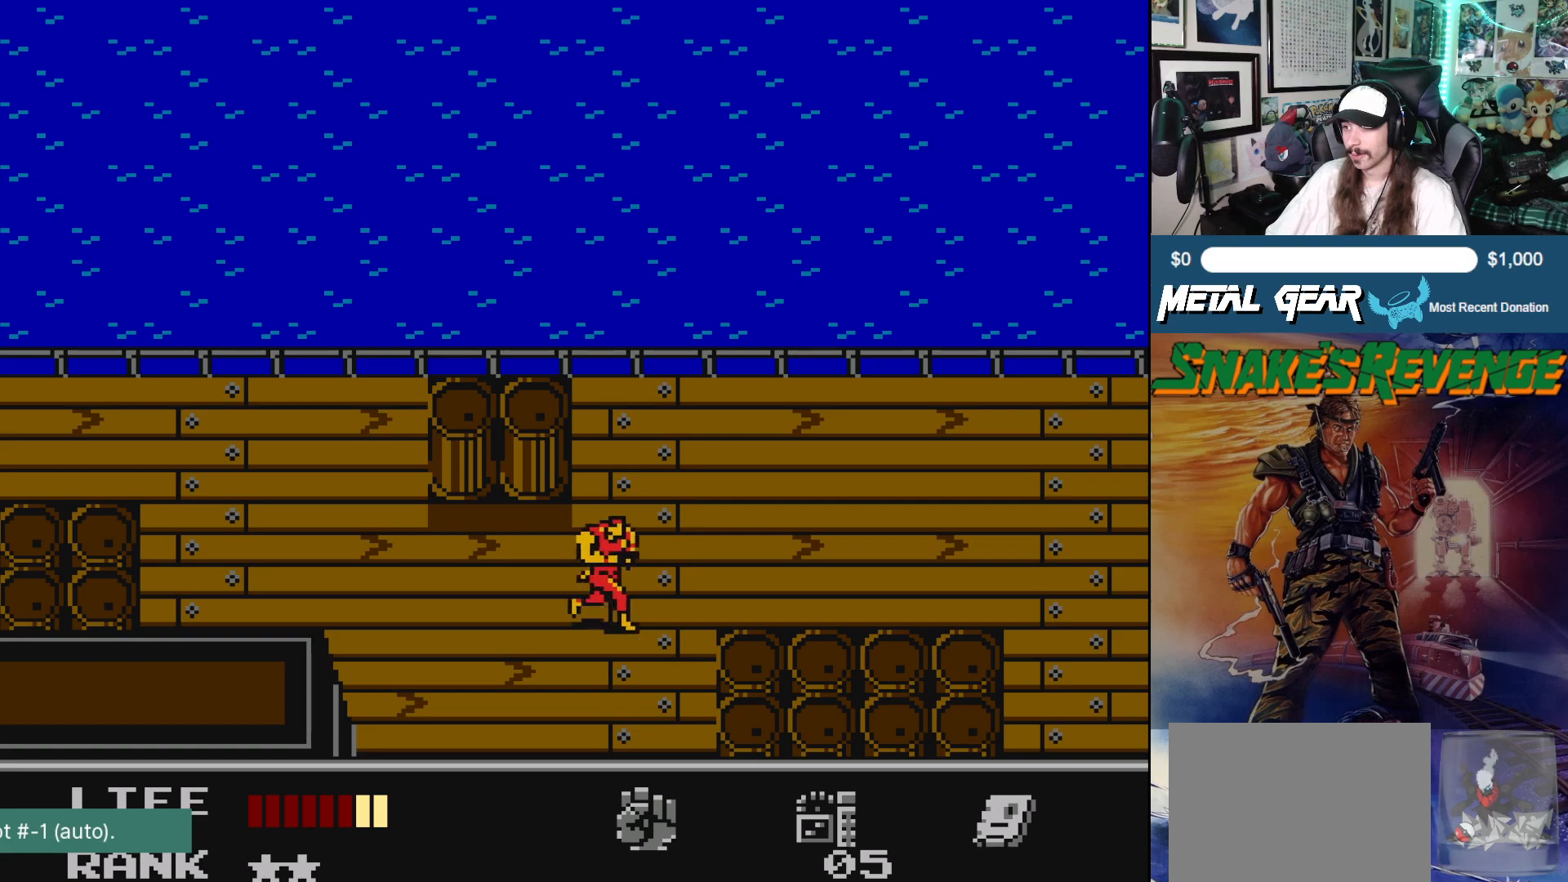
{"buttons": ["DPAD_RIGHT"], "left_stick": "center", "events": [[183, "DPAD_UP", "down"], [217, "DPAD_RIGHT", "up"], [317, "DPAD_RIGHT", "down"], [383, "DPAD_UP", "up"]]}
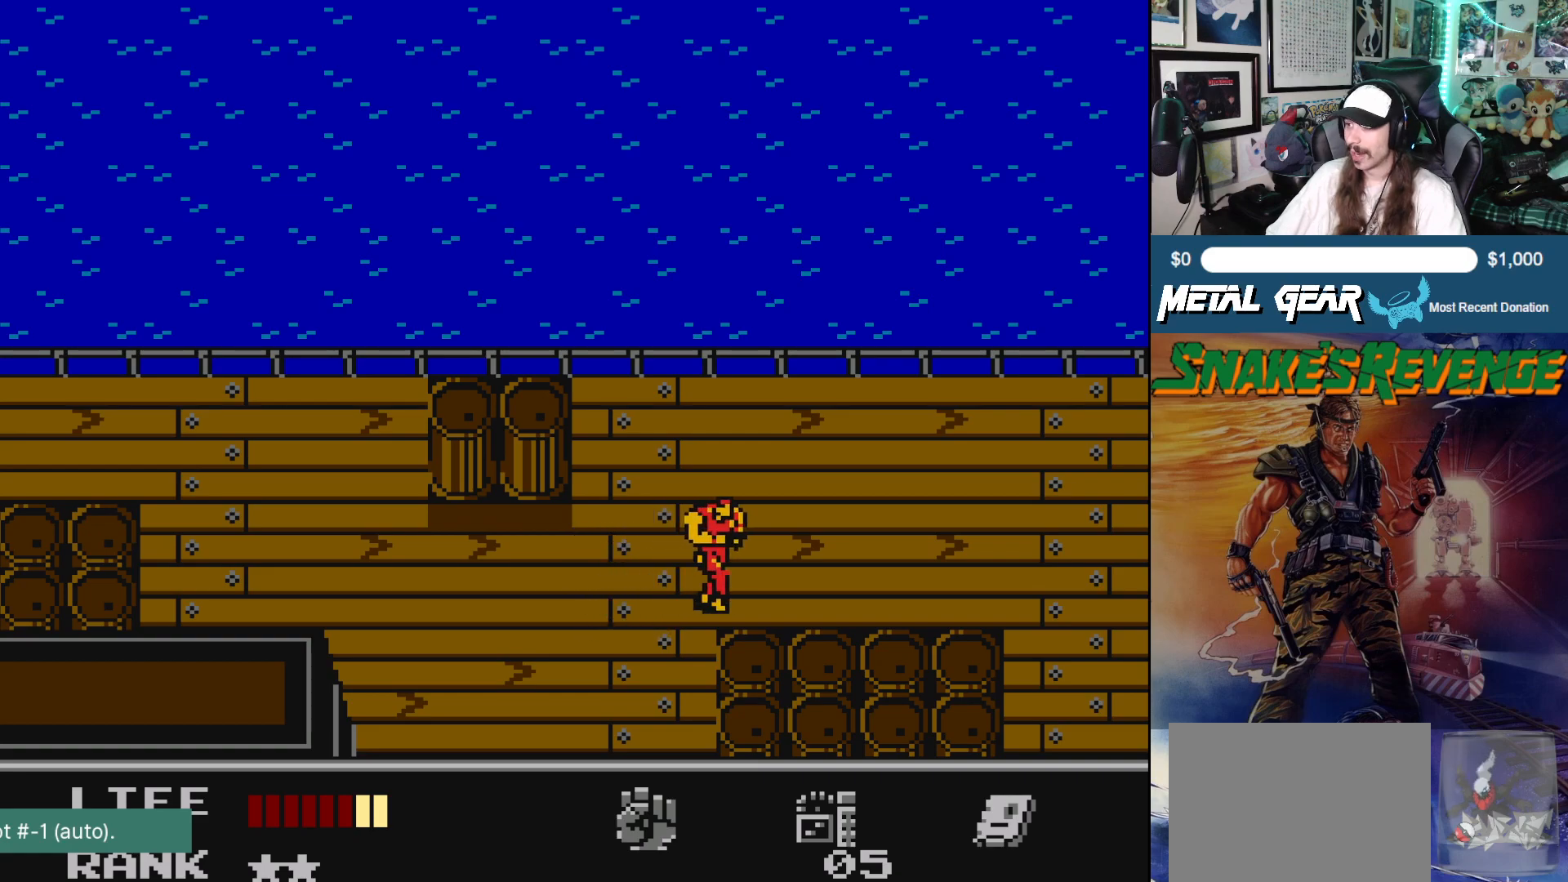
{"buttons": ["DPAD_RIGHT"], "left_stick": "center", "events": []}
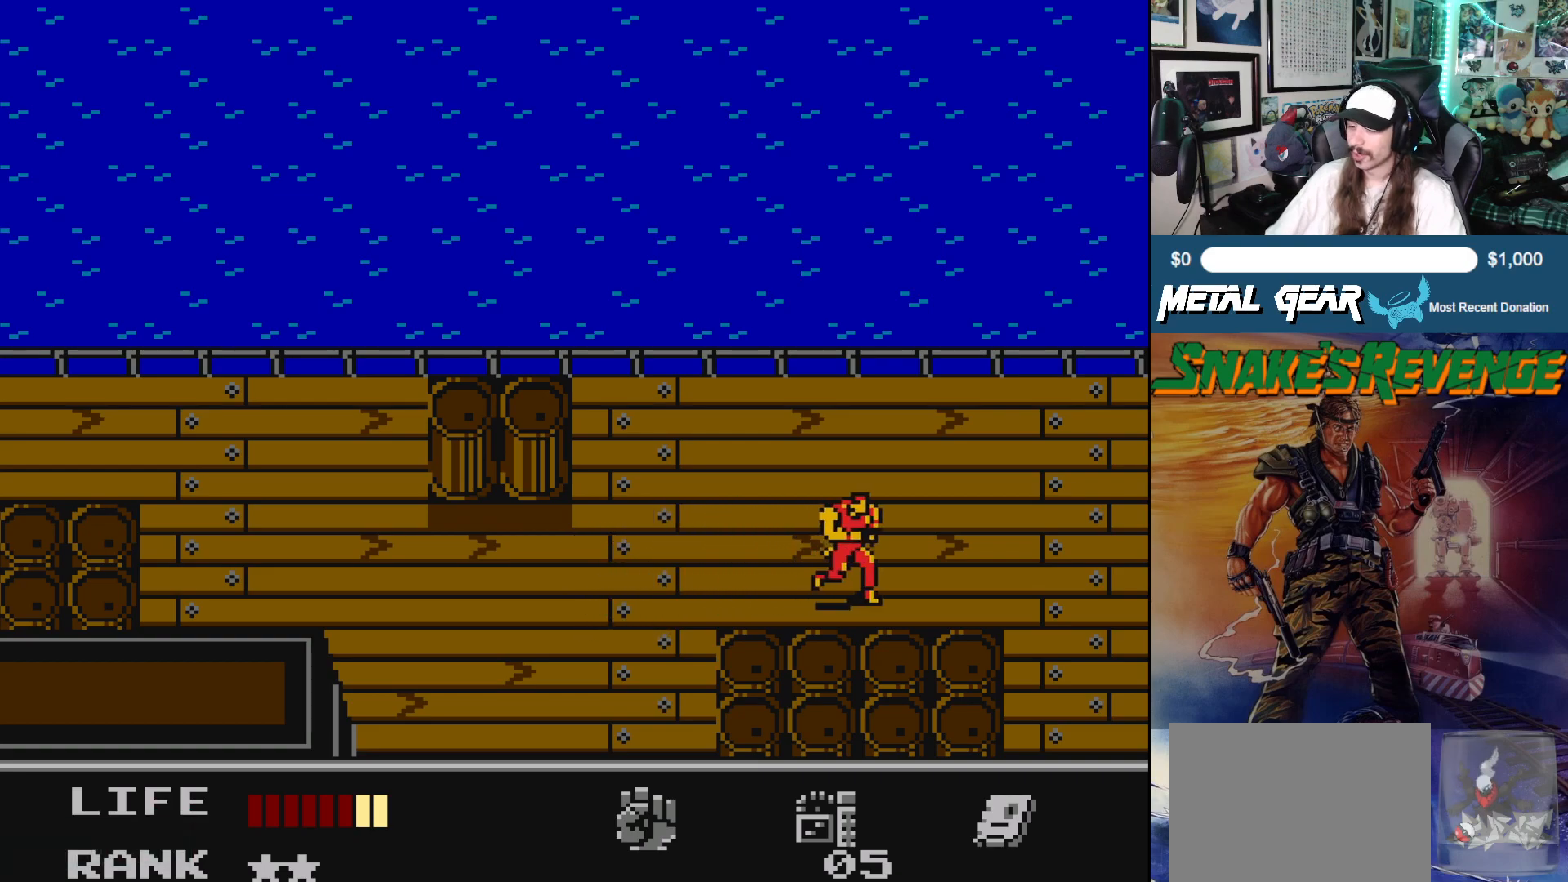
{"buttons": ["DPAD_RIGHT"], "left_stick": "center", "events": []}
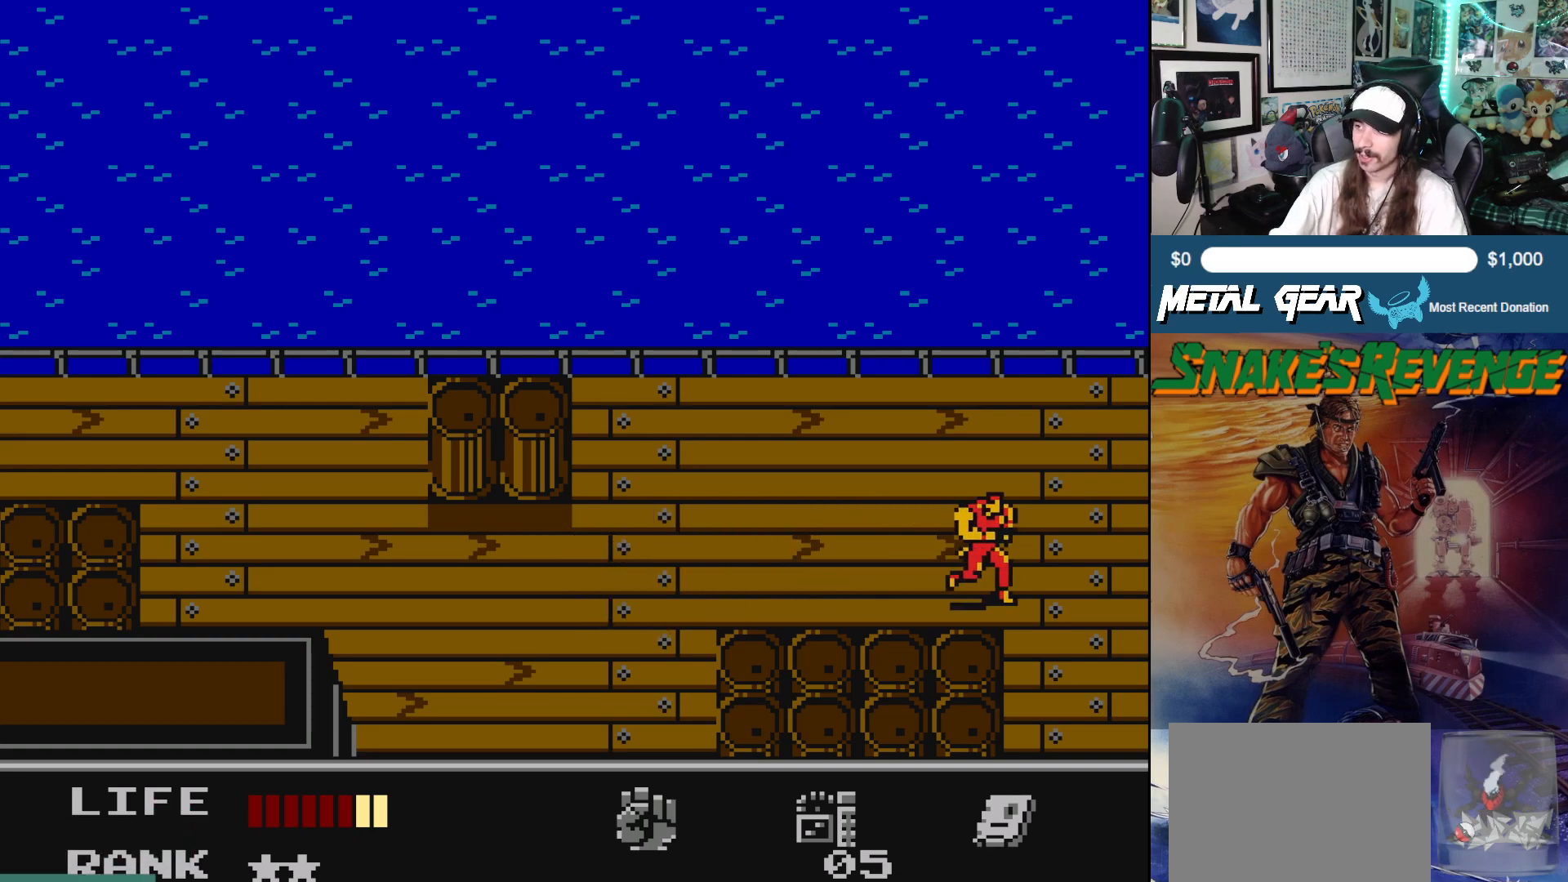
{"buttons": ["DPAD_RIGHT"], "left_stick": "center", "events": []}
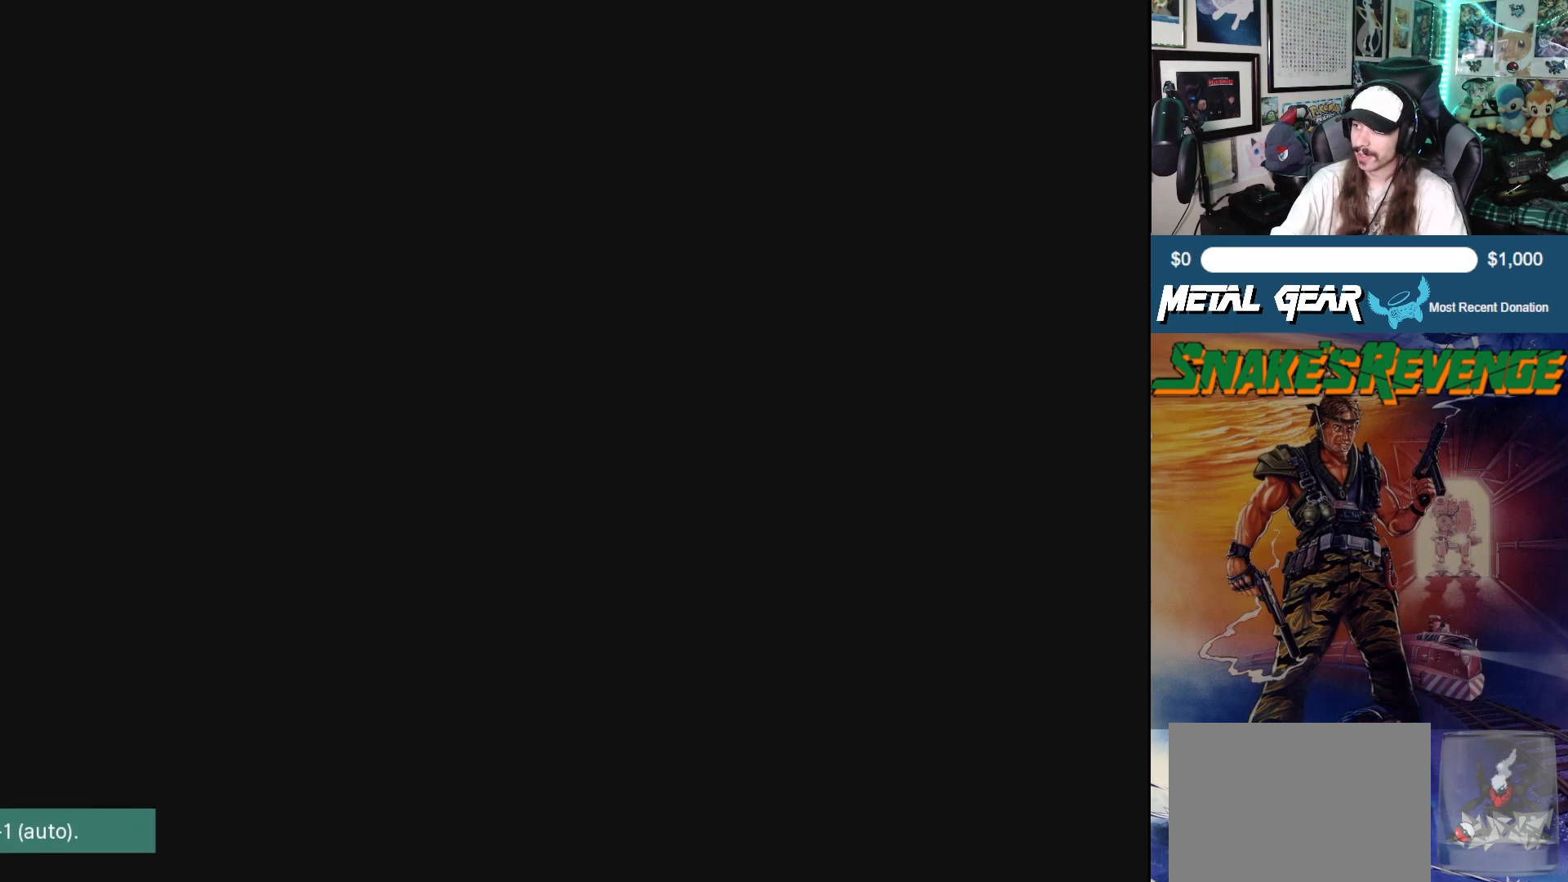
{"buttons": ["DPAD_RIGHT"], "left_stick": "center", "events": []}
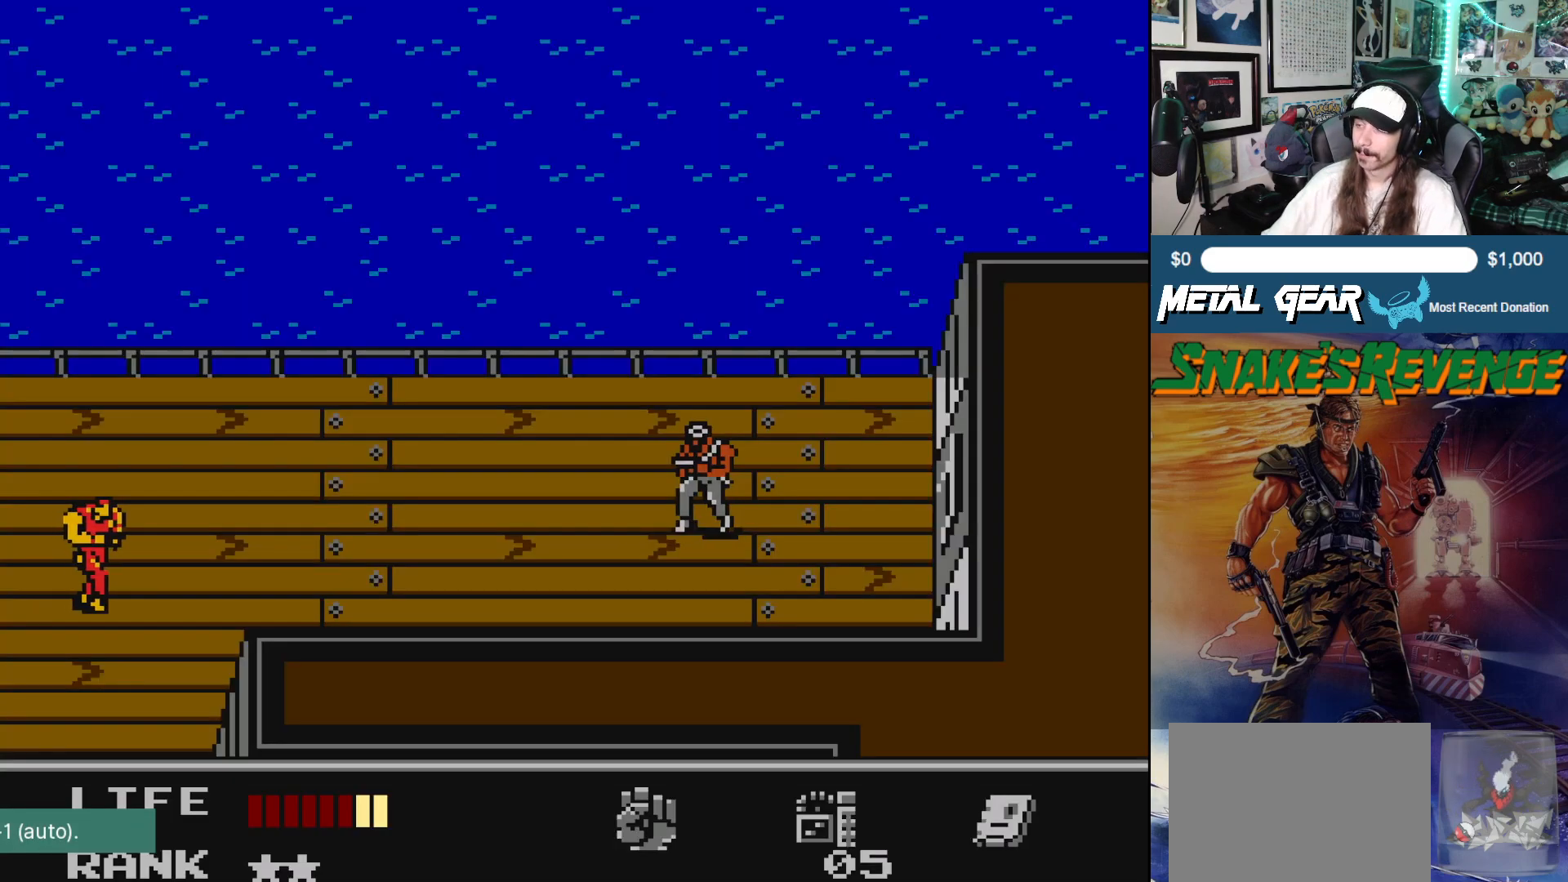
{"buttons": [], "left_stick": "center", "events": [[367, "DPAD_RIGHT", "up"]]}
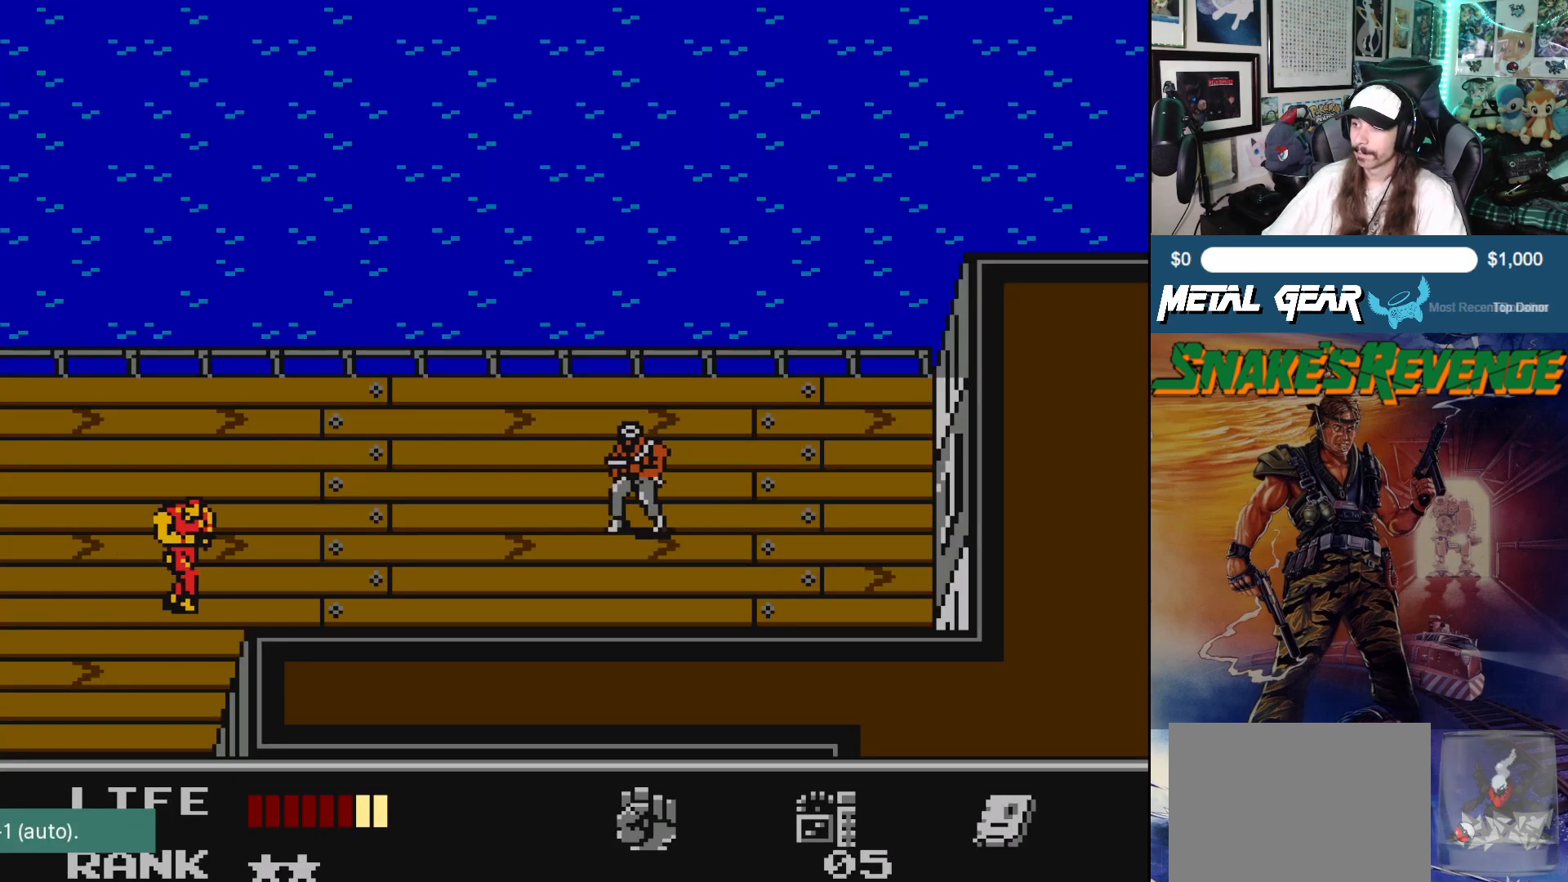
{"buttons": ["DPAD_RIGHT"], "left_stick": "center", "events": [[67, "DPAD_DOWN", "down"], [217, "DPAD_DOWN", "up"], [283, "DPAD_RIGHT", "down"]]}
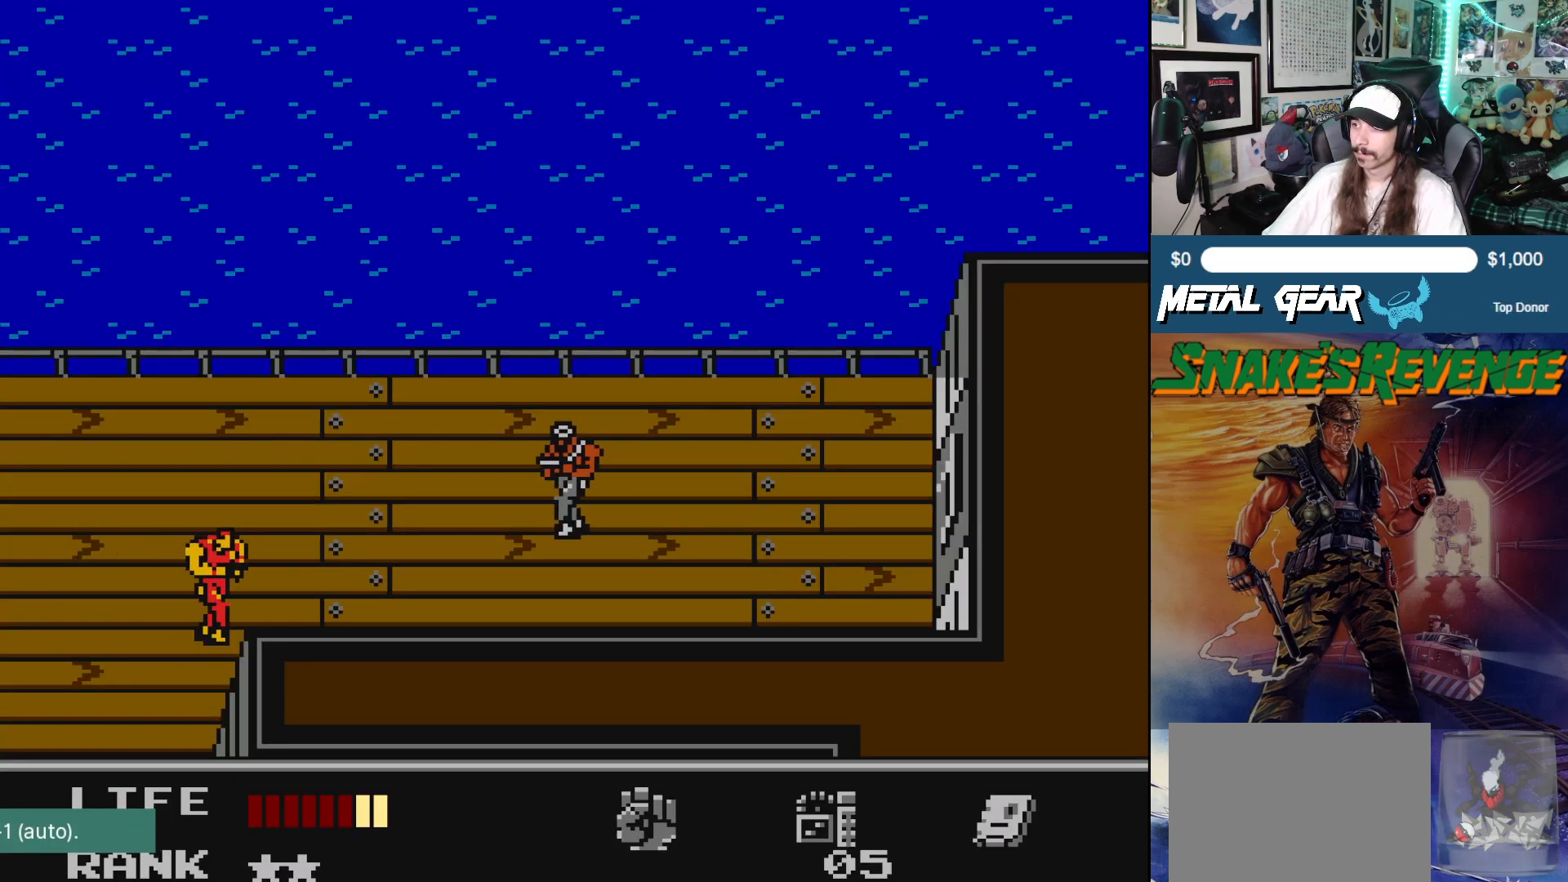
{"buttons": ["DPAD_RIGHT"], "left_stick": "center", "events": [[317, "DPAD_UP", "down"], [350, "DPAD_RIGHT", "up"], [433, "DPAD_RIGHT", "down"], [450, "DPAD_UP", "up"]]}